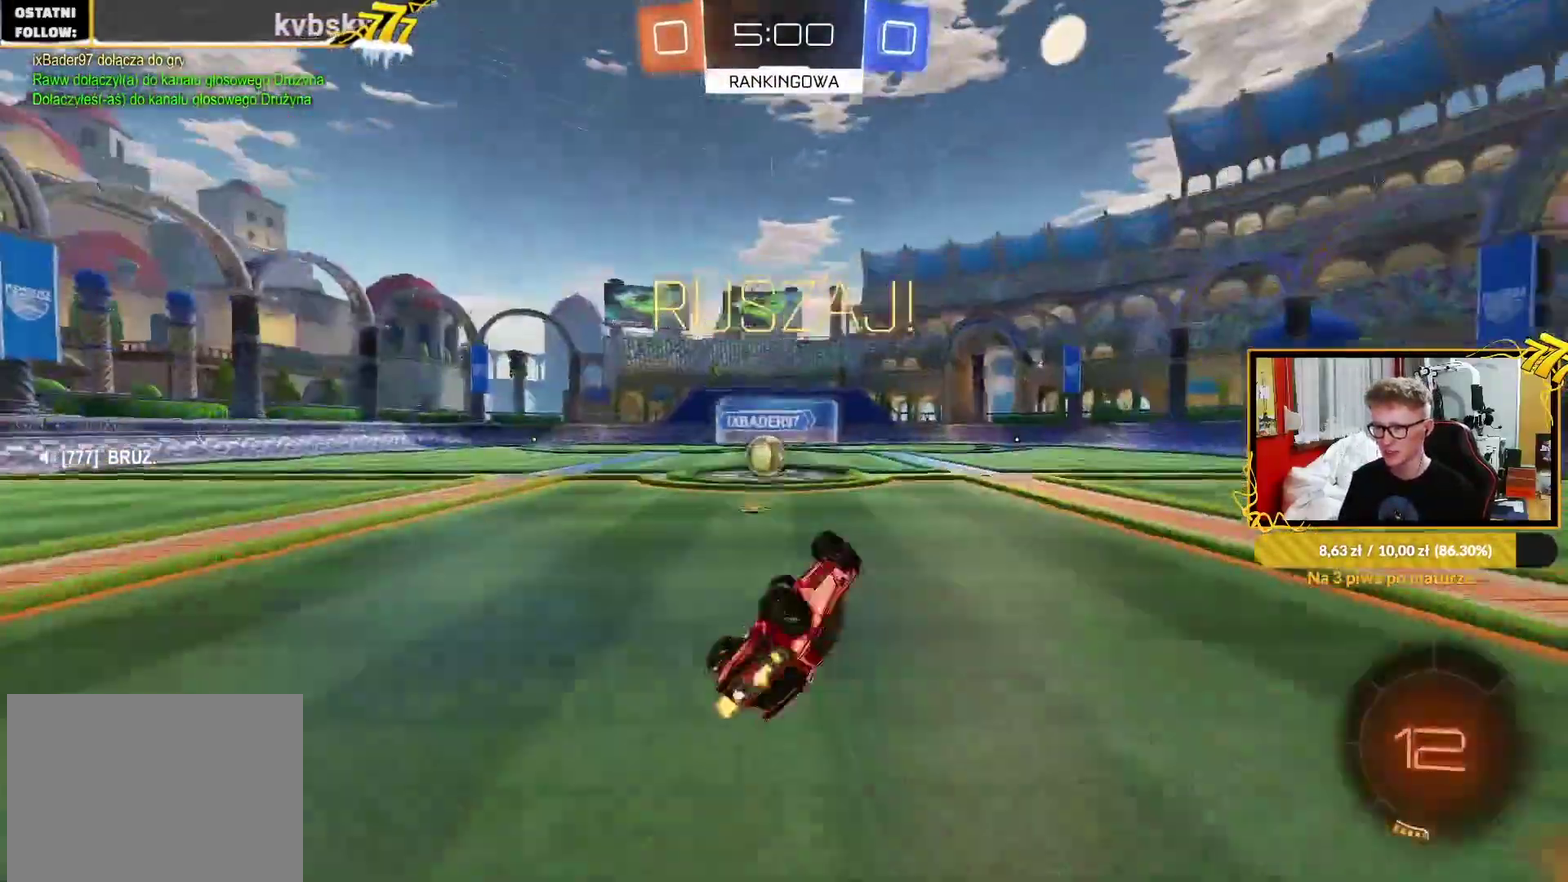
Gameplay with a controller (PlayStation layout); each line is a JSON object with the inputs held at the frame after it. "events" lists button and stick changes between this image and that frame as [ms after this image, input, new state], when the widget could be followed in between. This document gives stick clicks only as held states, not as events. Not read: SELECT.
{"buttons": ["R2"], "left_stick": "left", "right_stick": "center", "events": [[67, "R1", "down"], [150, "left_stick", "left"], [200, "R1", "up"], [267, "L1", "up"], [283, "left_stick", "up-left"], [467, "left_stick", "left"]]}
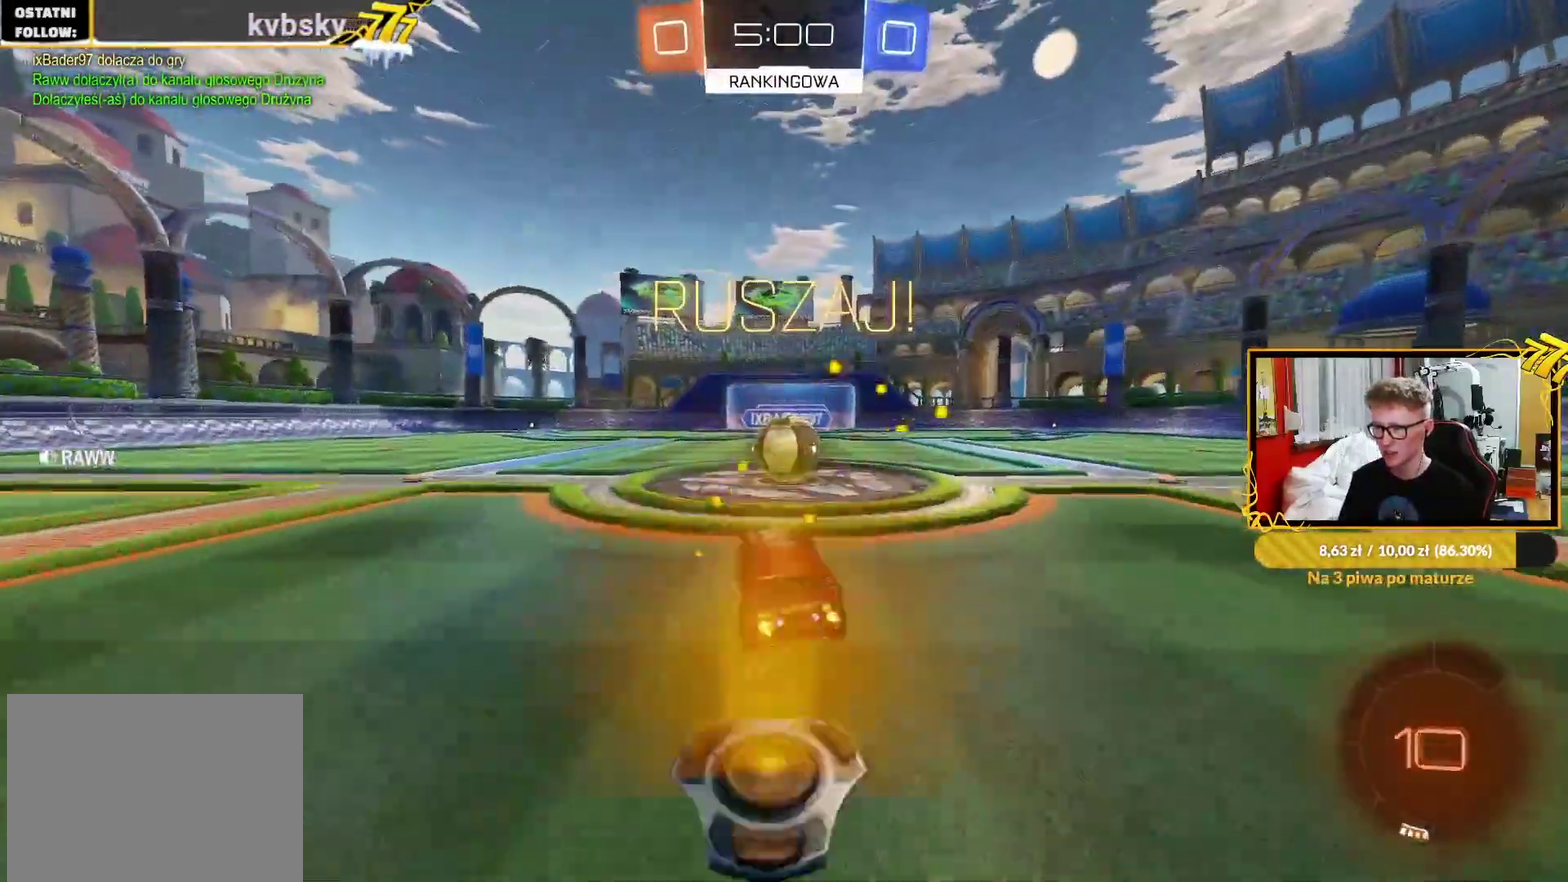
{"buttons": ["R2"], "left_stick": "left", "right_stick": "center", "events": [[117, "R1", "down"], [400, "R1", "up"]]}
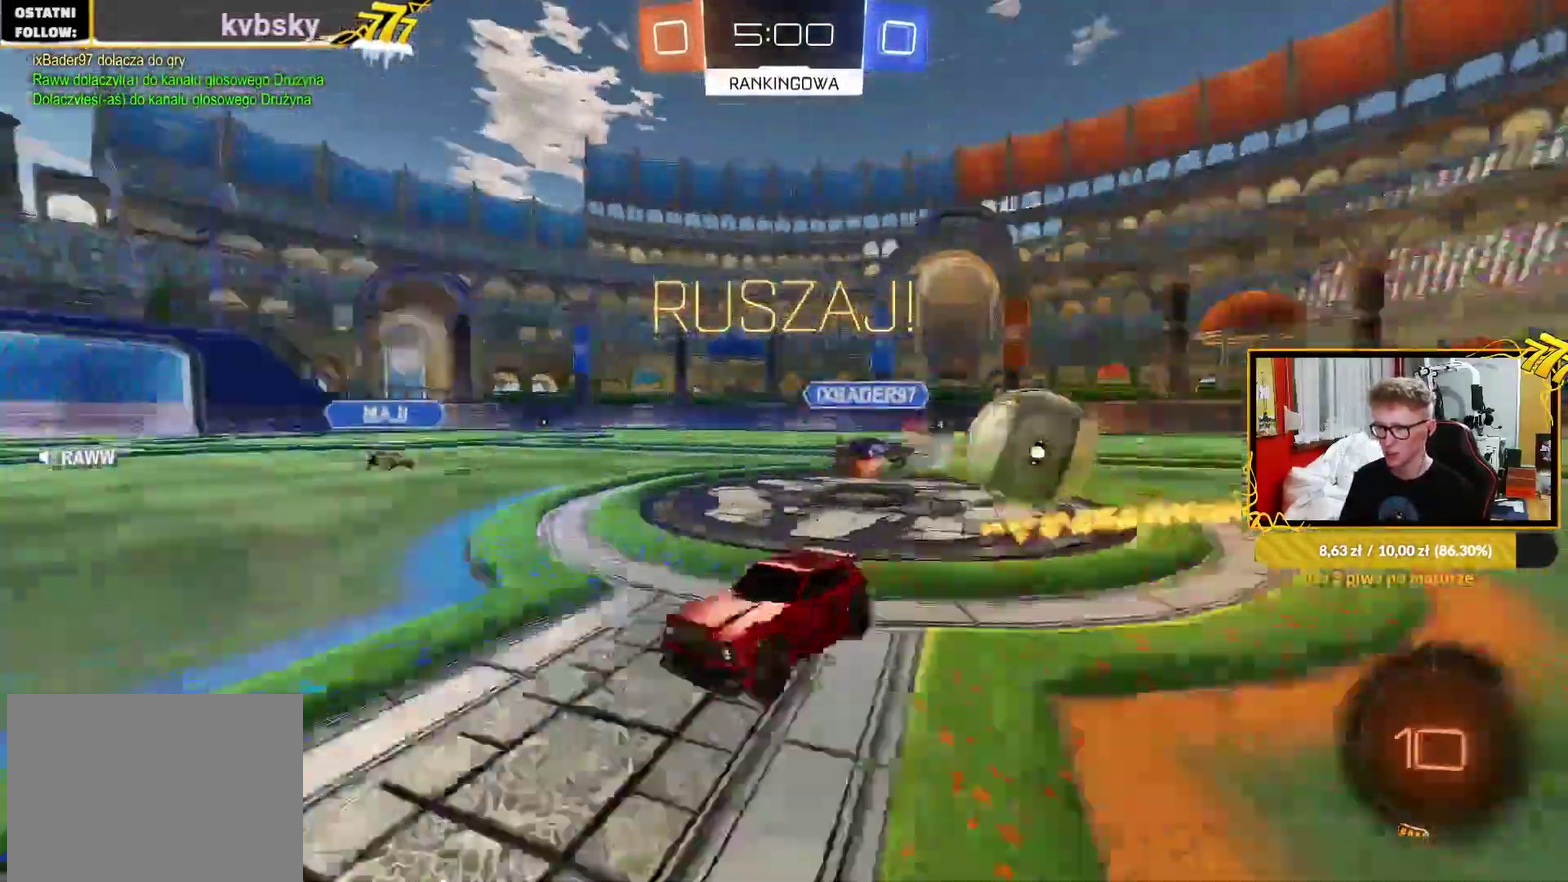
{"buttons": ["R2"], "left_stick": "center", "right_stick": "center", "events": [[50, "R1", "down"], [100, "left_stick", "up-left"], [183, "left_stick", "left"], [233, "left_stick", "center"], [467, "R1", "up"]]}
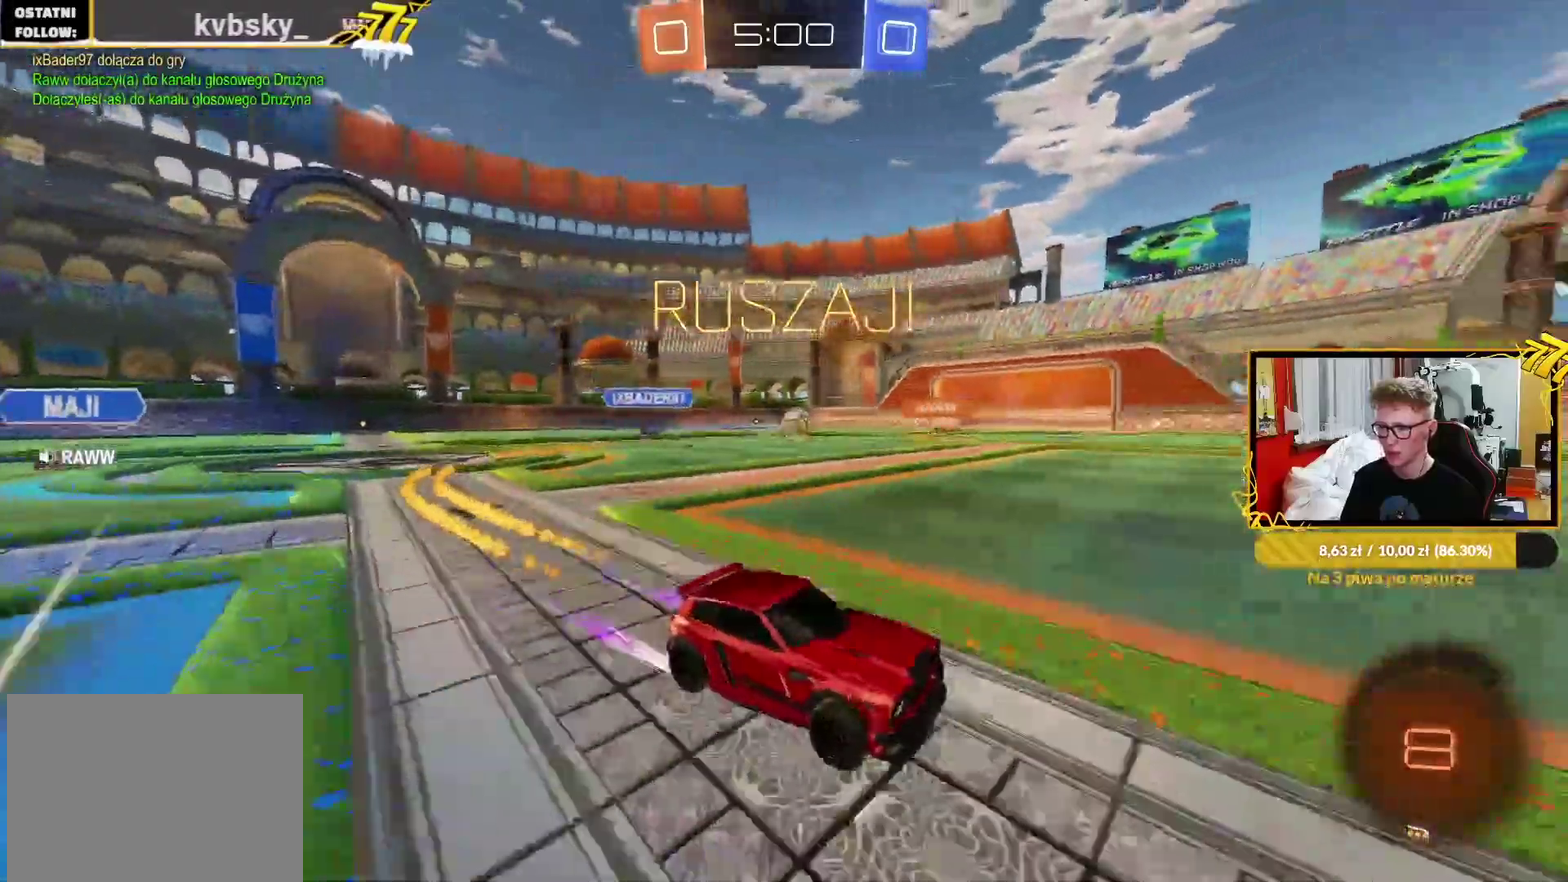
{"buttons": ["R2"], "left_stick": "center", "right_stick": "center", "events": [[133, "left_stick", "up-right"], [367, "left_stick", "center"]]}
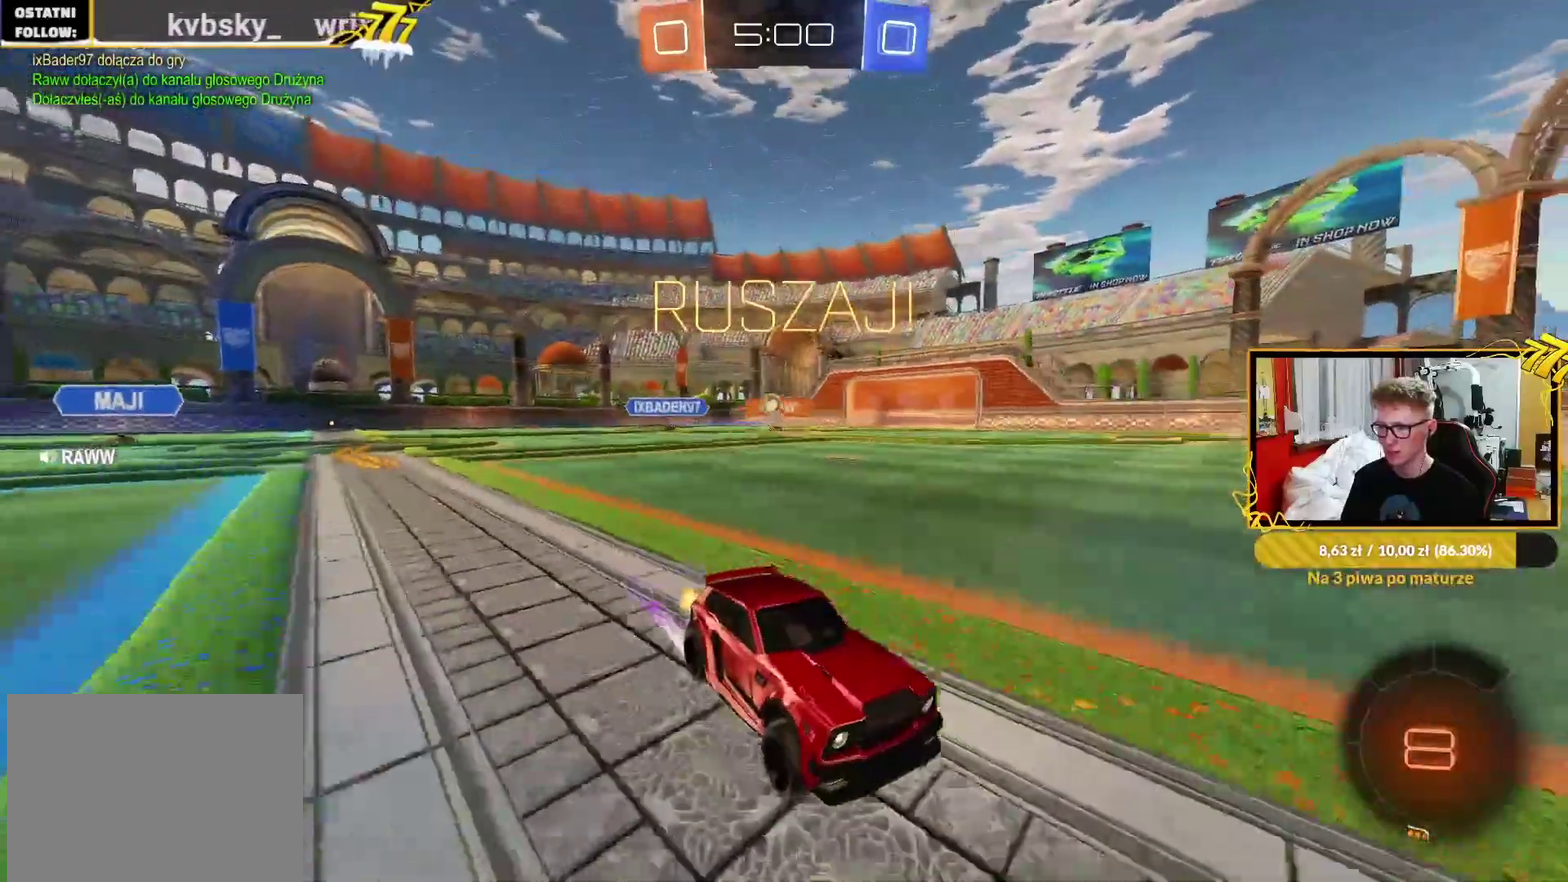
{"buttons": [], "left_stick": "center", "right_stick": "center", "events": [[333, "left_stick", "right"], [350, "R2", "up"], [467, "left_stick", "center"]]}
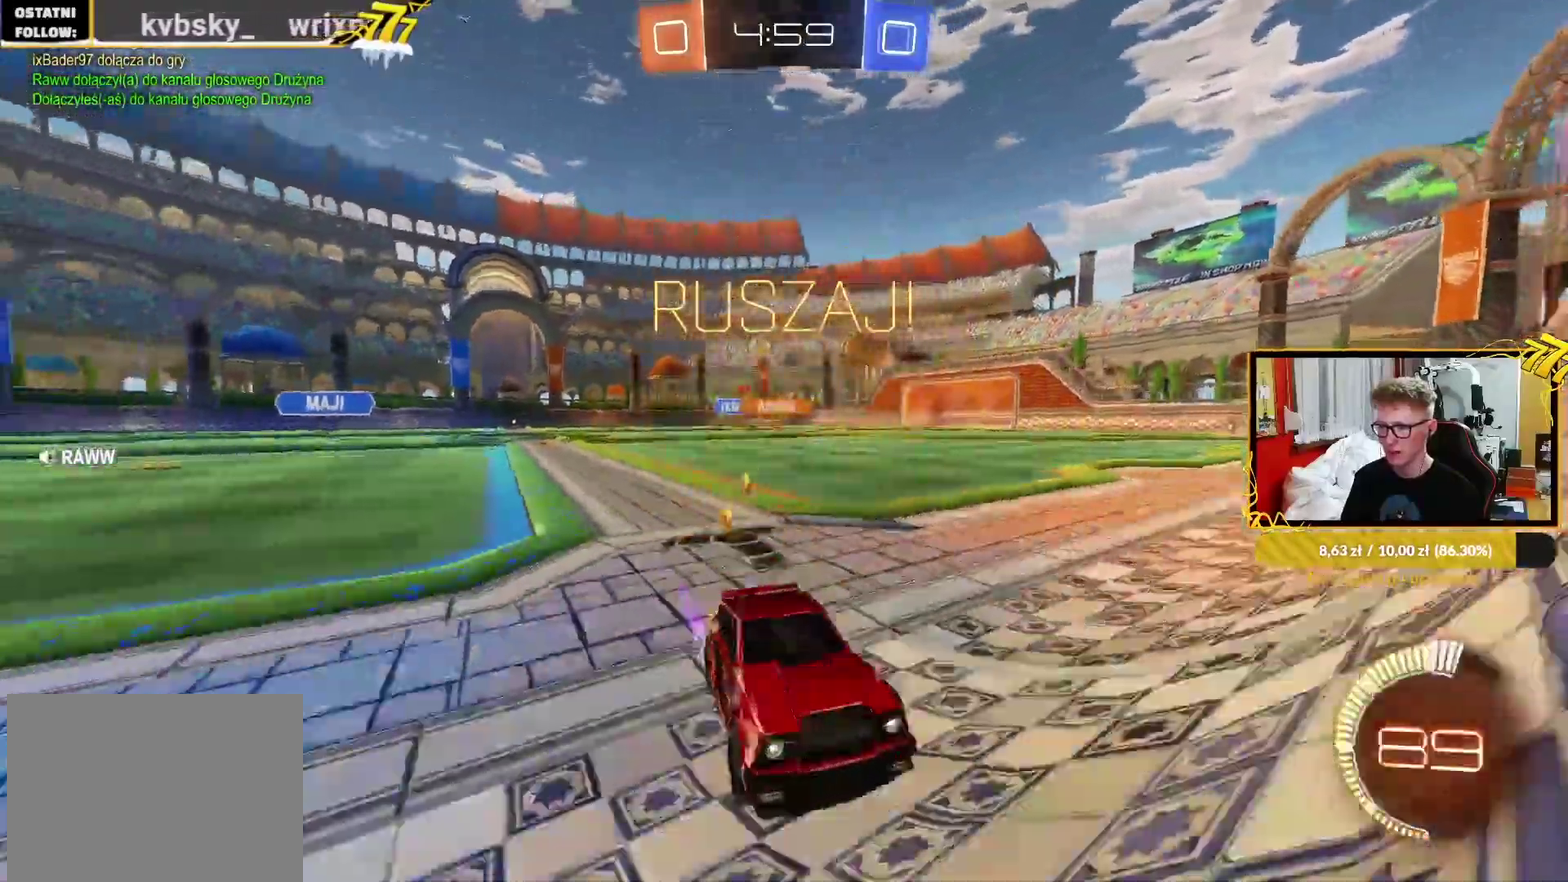
{"buttons": ["CROSS", "R2"], "left_stick": "down-right", "right_stick": "center", "events": [[100, "L2", "down"], [133, "left_stick", "right"], [217, "R2", "down"], [333, "L2", "up"], [417, "CROSS", "down"], [450, "left_stick", "down-right"]]}
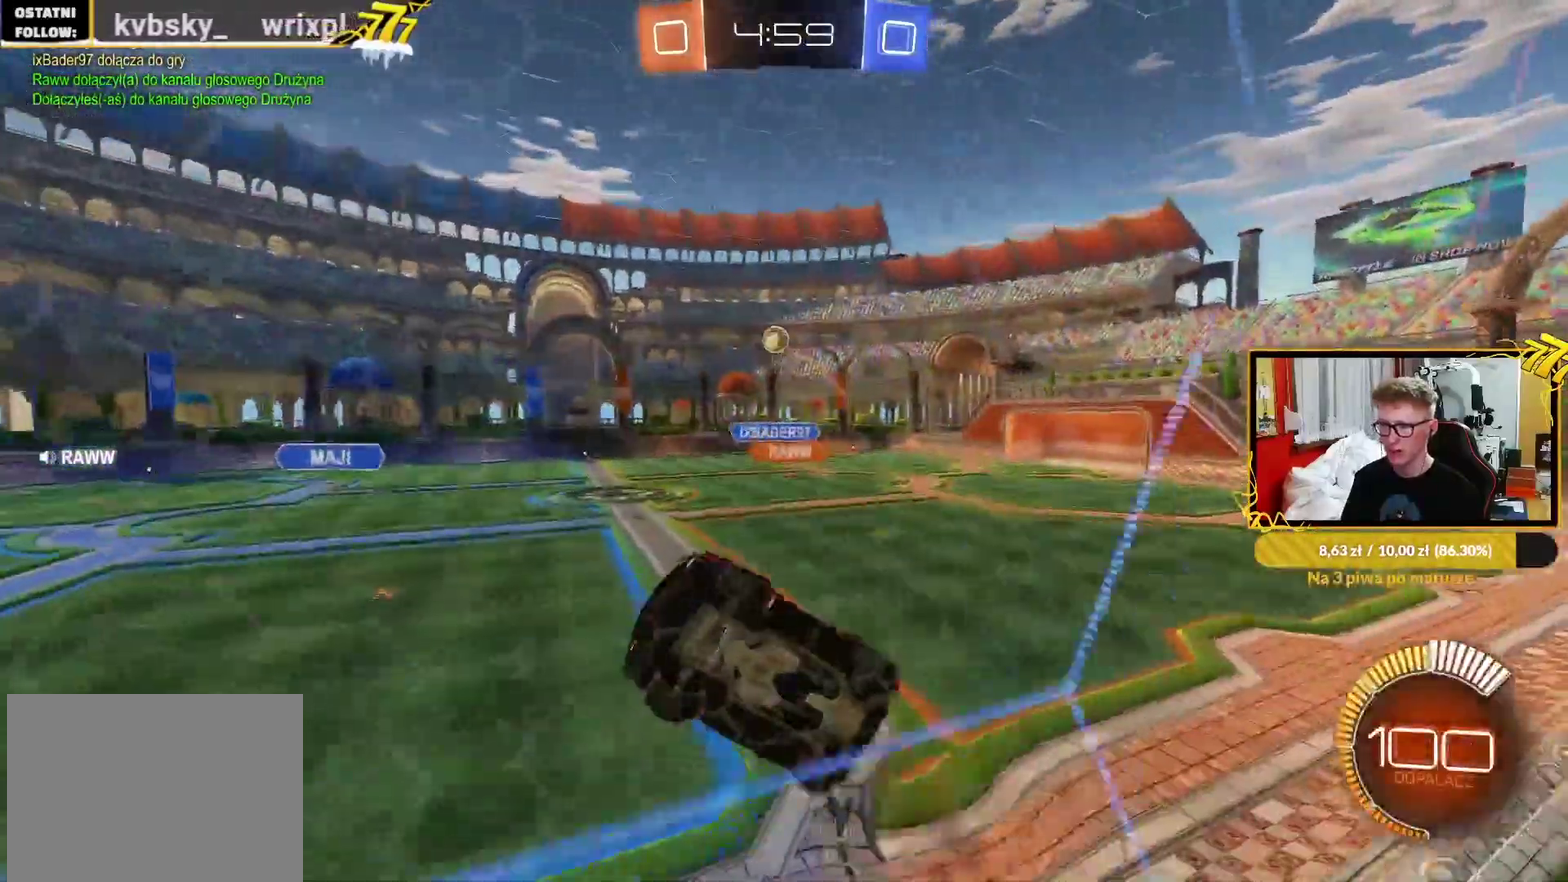
{"buttons": ["L1", "R2"], "left_stick": "up-left", "right_stick": "center", "events": [[67, "left_stick", "down-left"], [100, "L1", "down"], [117, "CROSS", "up"], [283, "L1", "up"], [317, "R1", "down"], [367, "L1", "down"], [367, "left_stick", "left"], [450, "R1", "up"], [467, "left_stick", "up-left"]]}
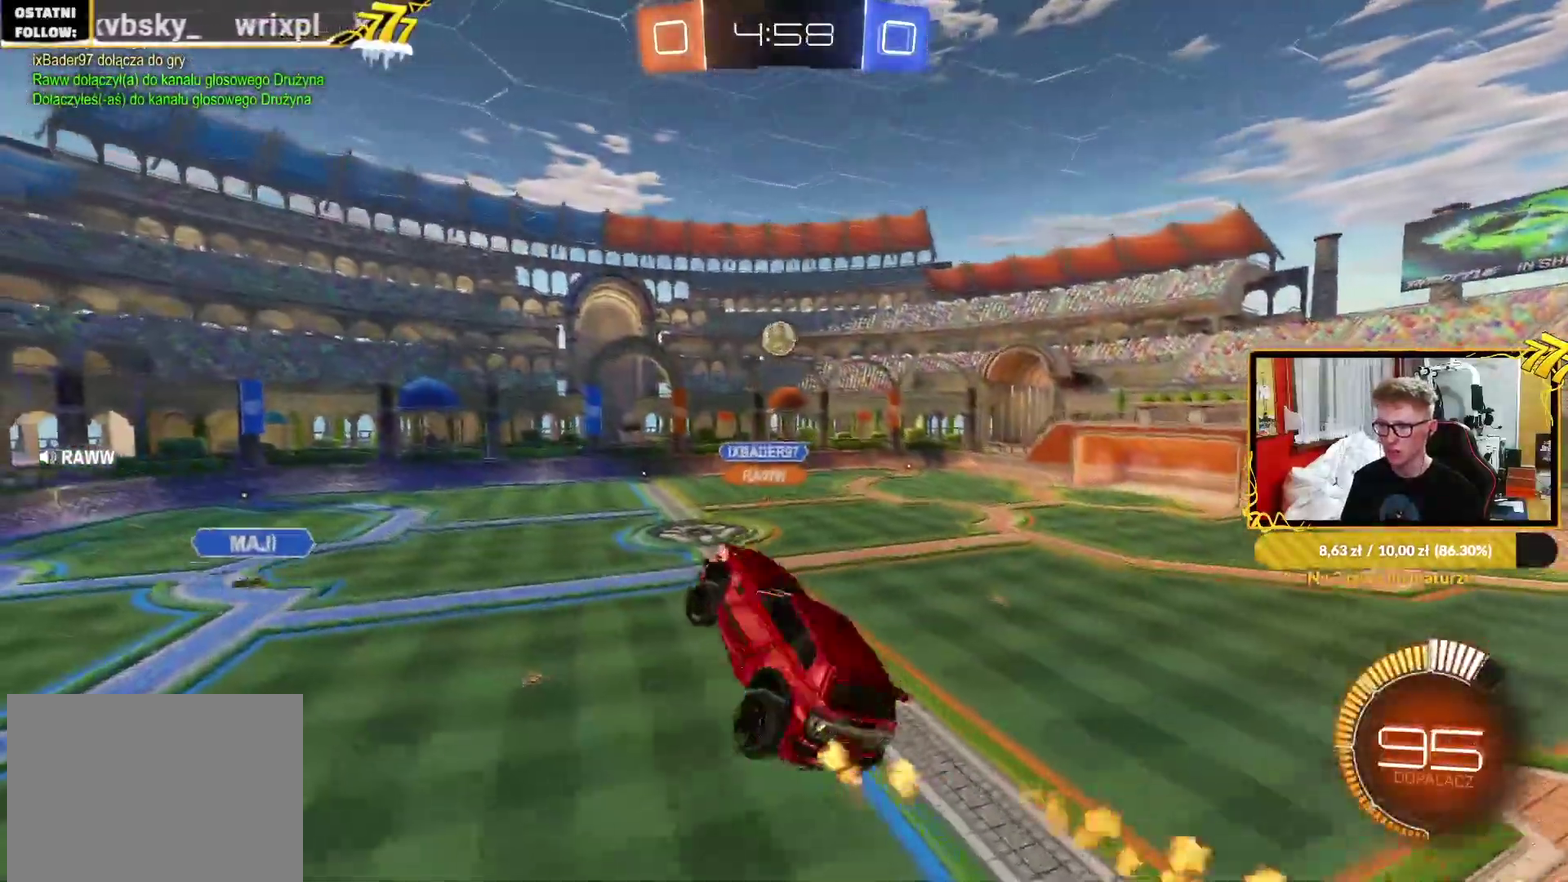
{"buttons": ["L1", "R1"], "left_stick": "left", "right_stick": "center", "events": [[83, "R1", "down"], [133, "R2", "up"], [183, "R1", "up"], [183, "left_stick", "left"], [300, "R2", "down"], [417, "R1", "down"], [467, "R2", "up"]]}
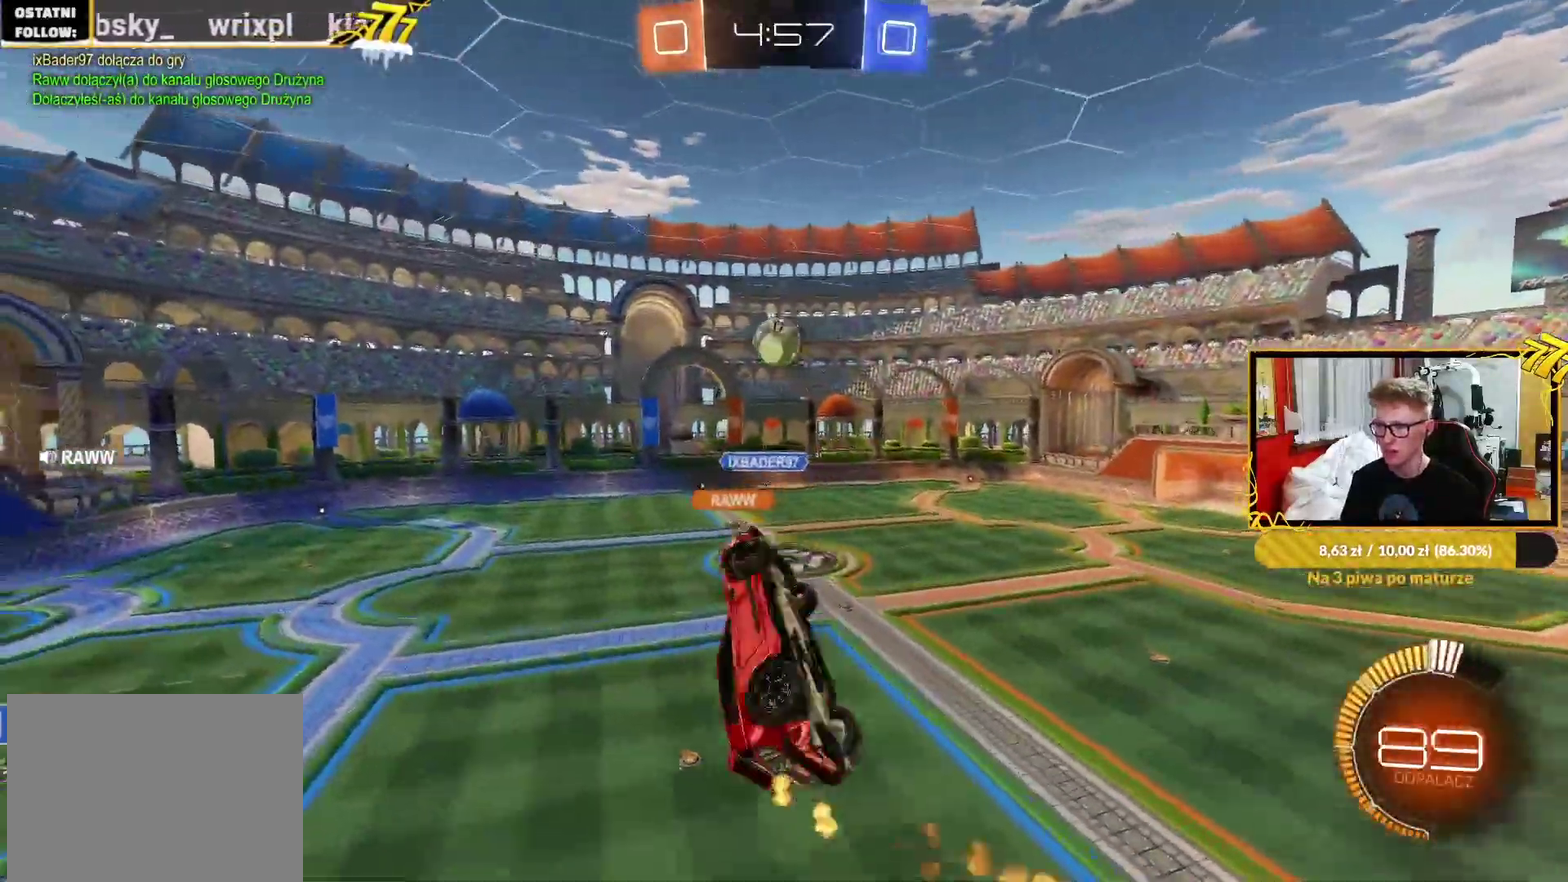
{"buttons": ["L1", "R1"], "left_stick": "up-left", "right_stick": "center", "events": [[17, "R1", "up"], [50, "R2", "down"], [100, "R1", "down"], [117, "left_stick", "up-left"], [217, "R1", "up"], [233, "left_stick", "down-left"], [317, "left_stick", "left"], [333, "R1", "down"], [383, "R2", "up"], [417, "left_stick", "up-left"]]}
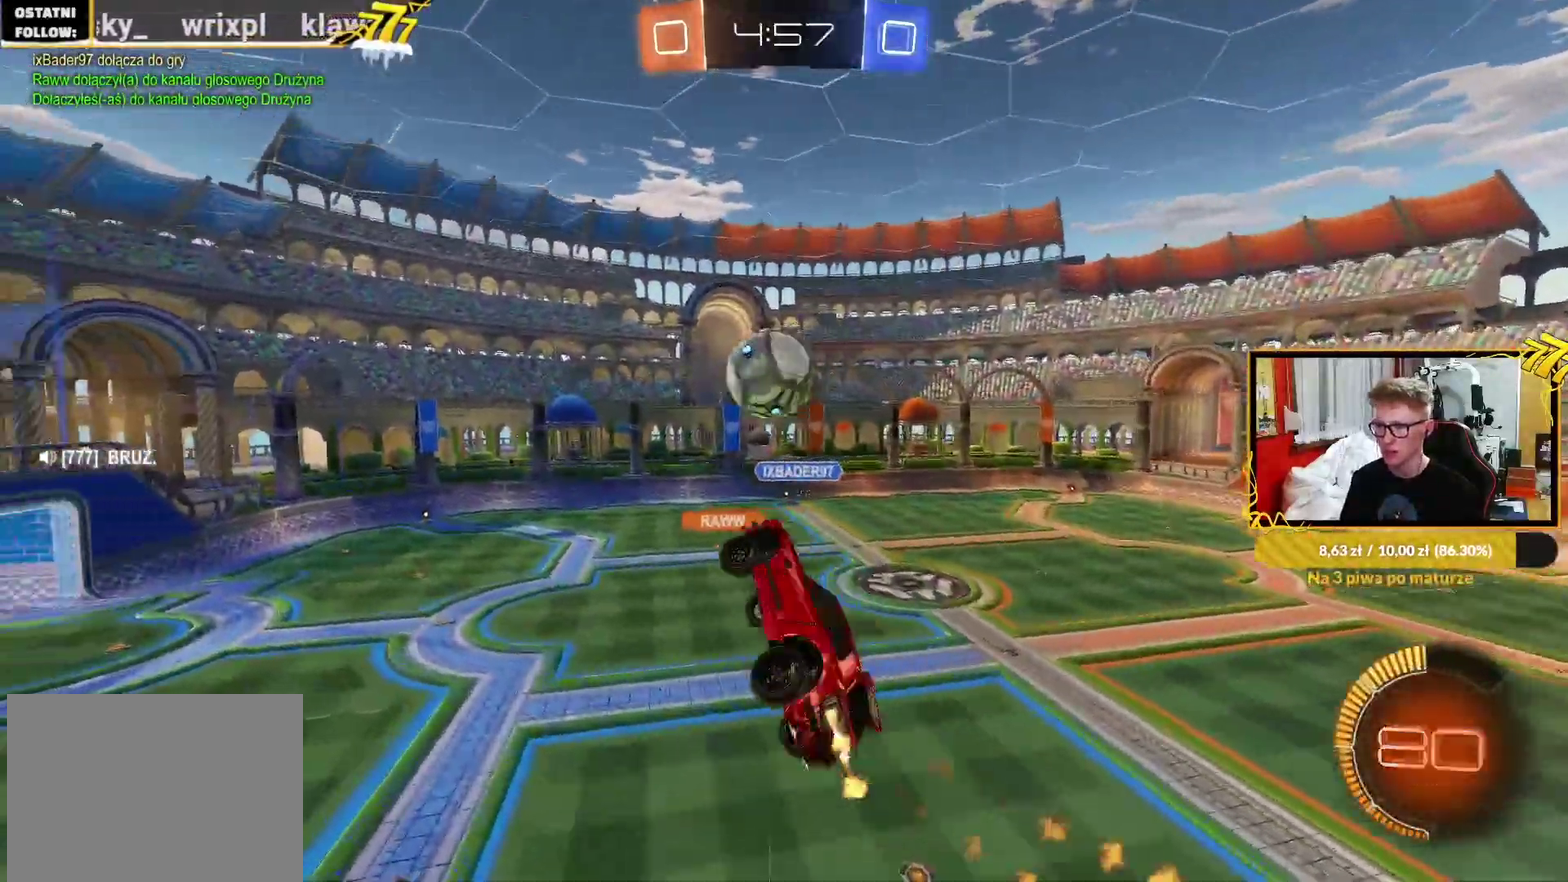
{"buttons": ["L1", "R1"], "left_stick": "down-left", "right_stick": "center", "events": [[50, "left_stick", "left"], [183, "left_stick", "up-left"], [467, "left_stick", "down-left"]]}
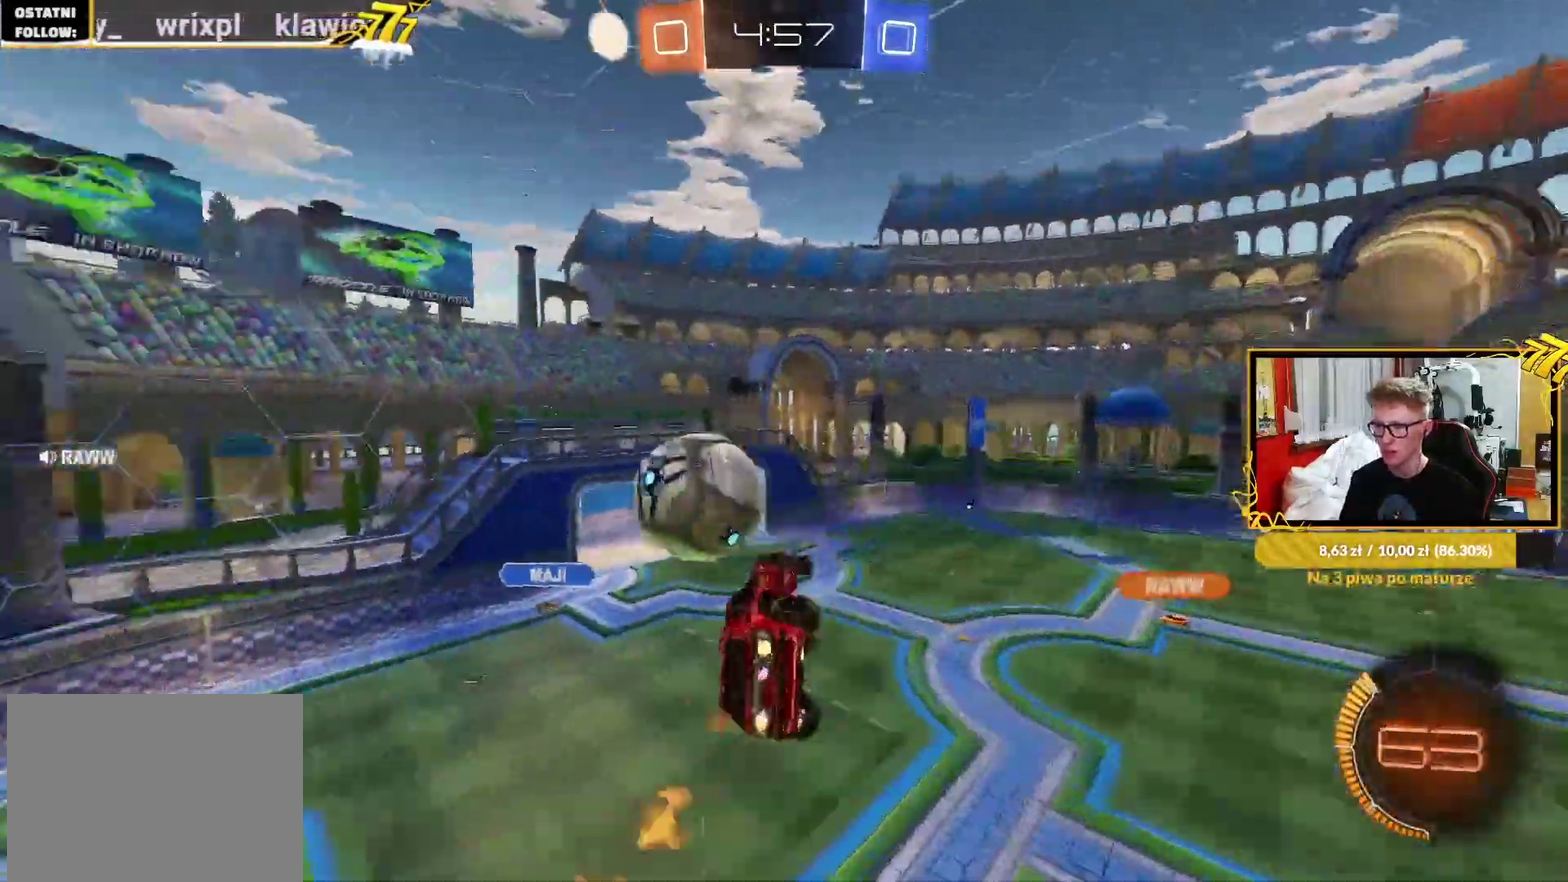
{"buttons": ["L1", "R1"], "left_stick": "left", "right_stick": "center", "events": [[100, "left_stick", "left"], [267, "left_stick", "down-left"], [367, "left_stick", "left"]]}
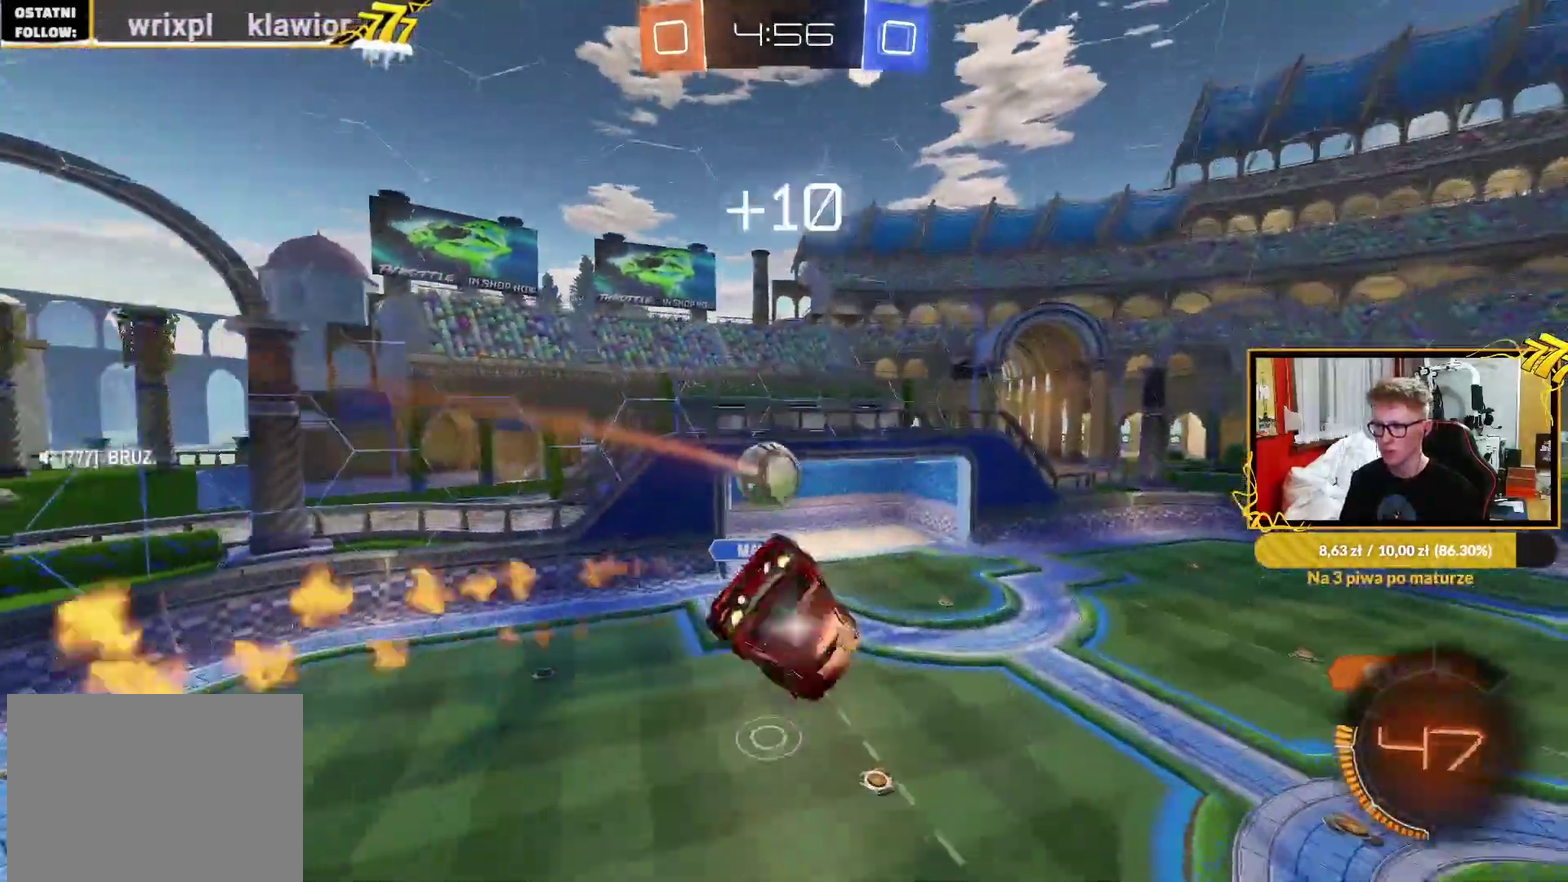
{"buttons": ["R2"], "left_stick": "center", "right_stick": "center", "events": [[167, "R1", "up"], [200, "R2", "down"], [217, "L1", "up"], [283, "left_stick", "center"]]}
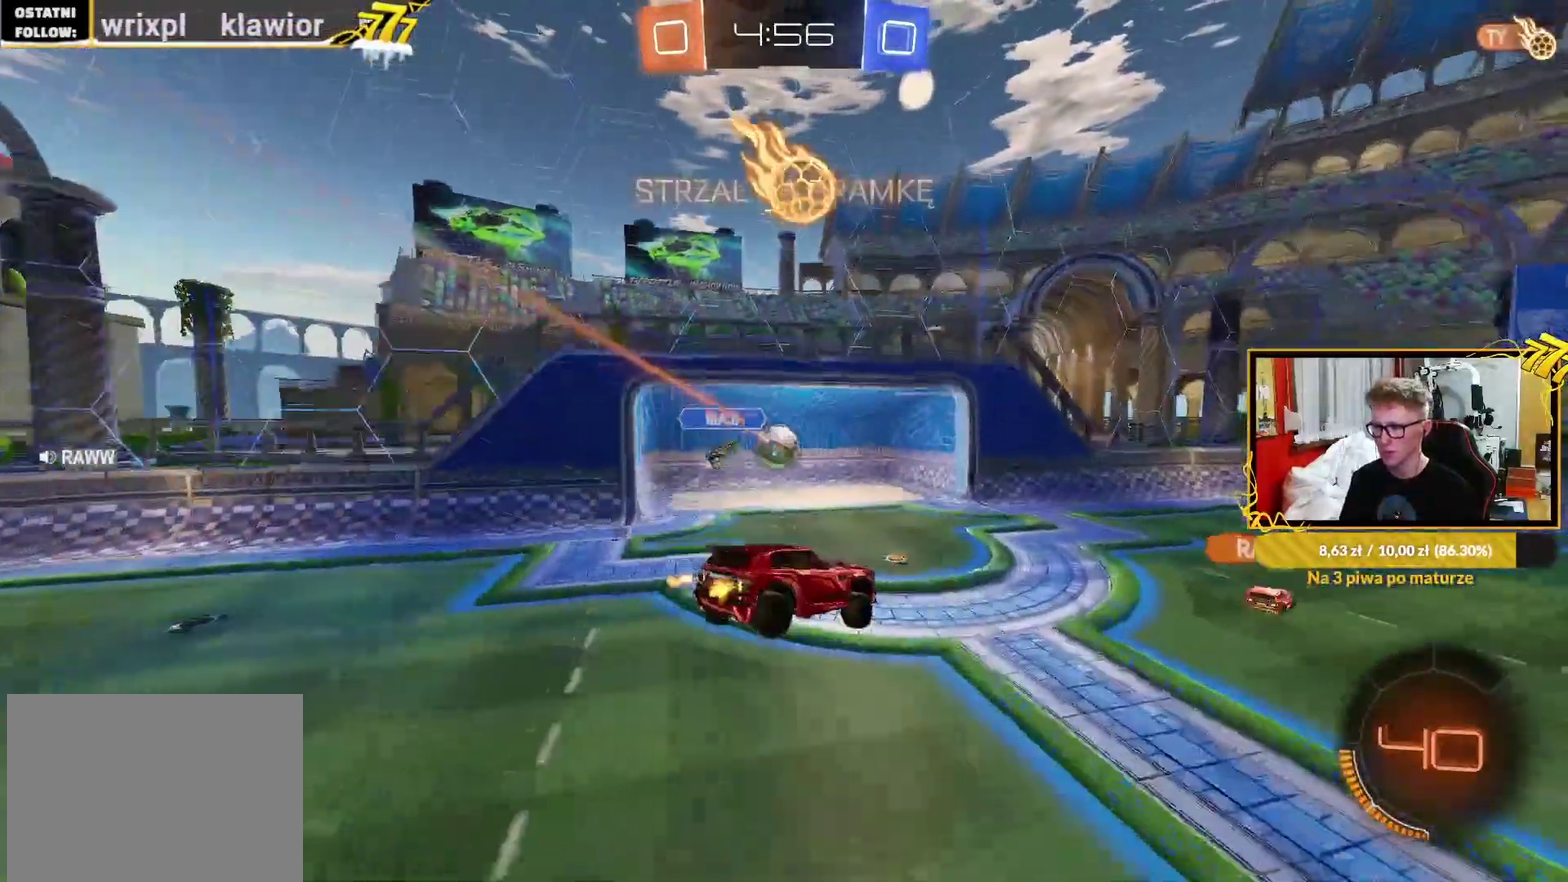
{"buttons": ["R2"], "left_stick": "center", "right_stick": "center", "events": []}
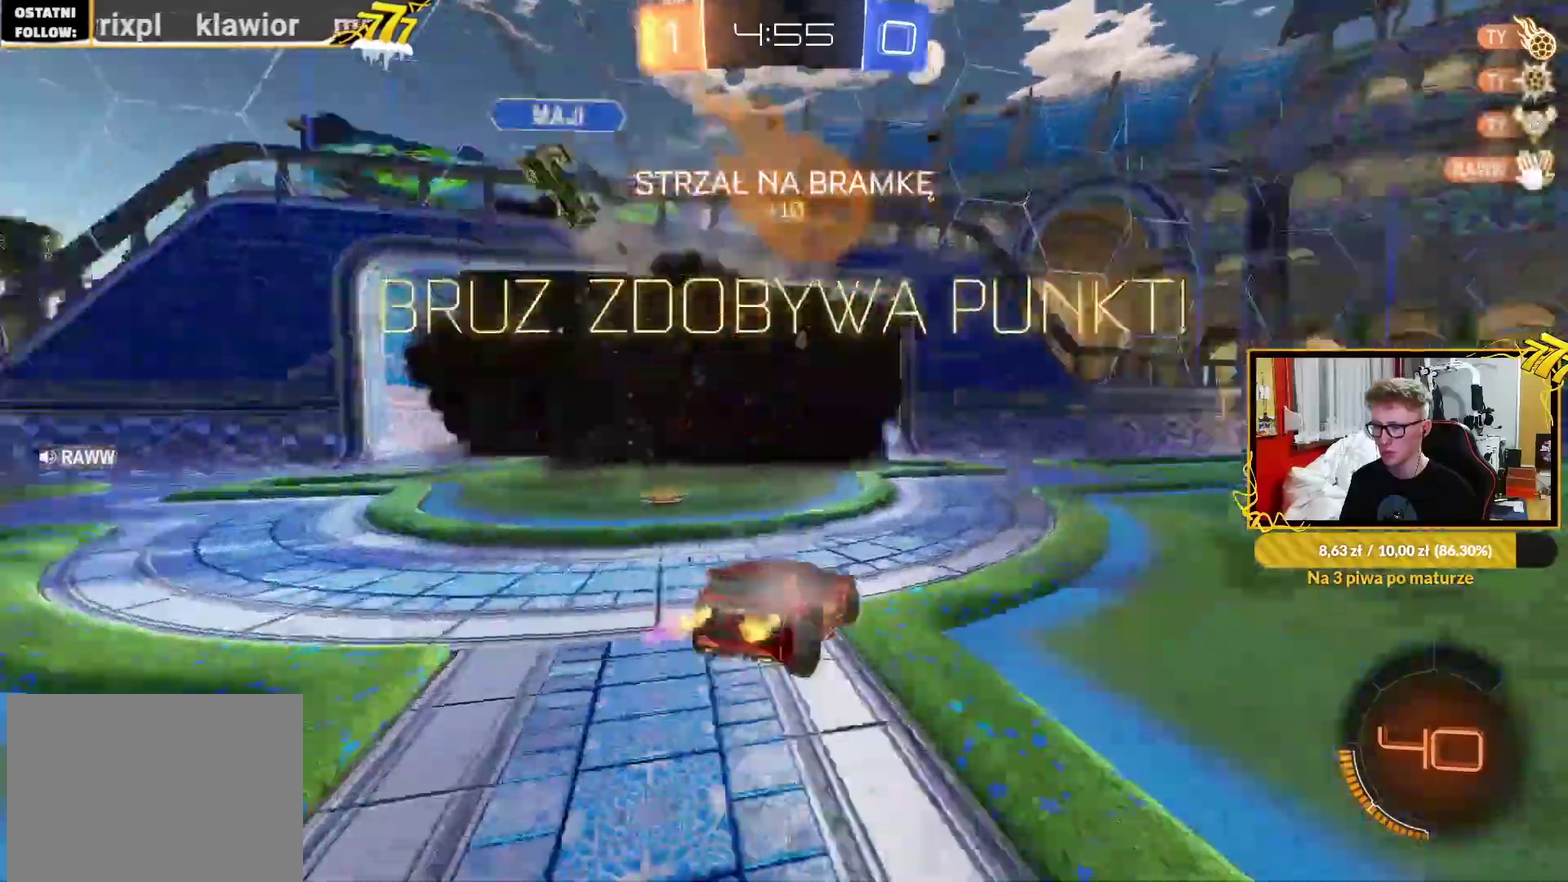
{"buttons": ["CROSS"], "left_stick": "down", "right_stick": "center", "events": [[50, "R2", "up"], [50, "TRIANGLE", "down"], [133, "TRIANGLE", "up"], [217, "TRIANGLE", "down"], [233, "left_stick", "down"], [333, "TRIANGLE", "up"], [433, "CROSS", "down"]]}
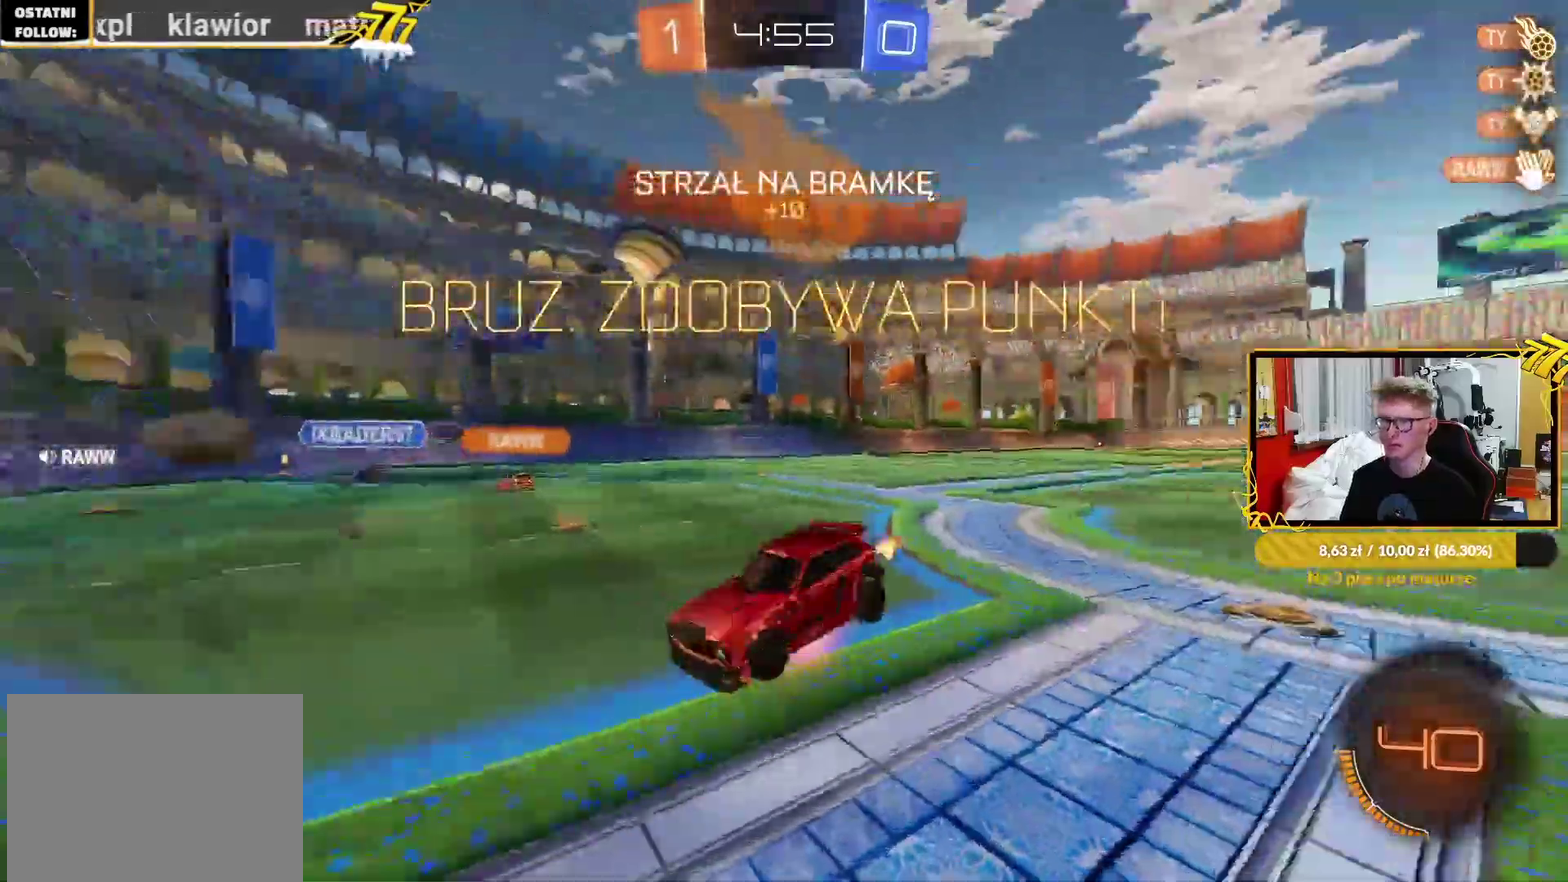
{"buttons": ["SQUARE"], "left_stick": "up", "right_stick": "center", "events": [[83, "CROSS", "up"], [133, "left_stick", "center"], [350, "SQUARE", "down"], [450, "left_stick", "up"]]}
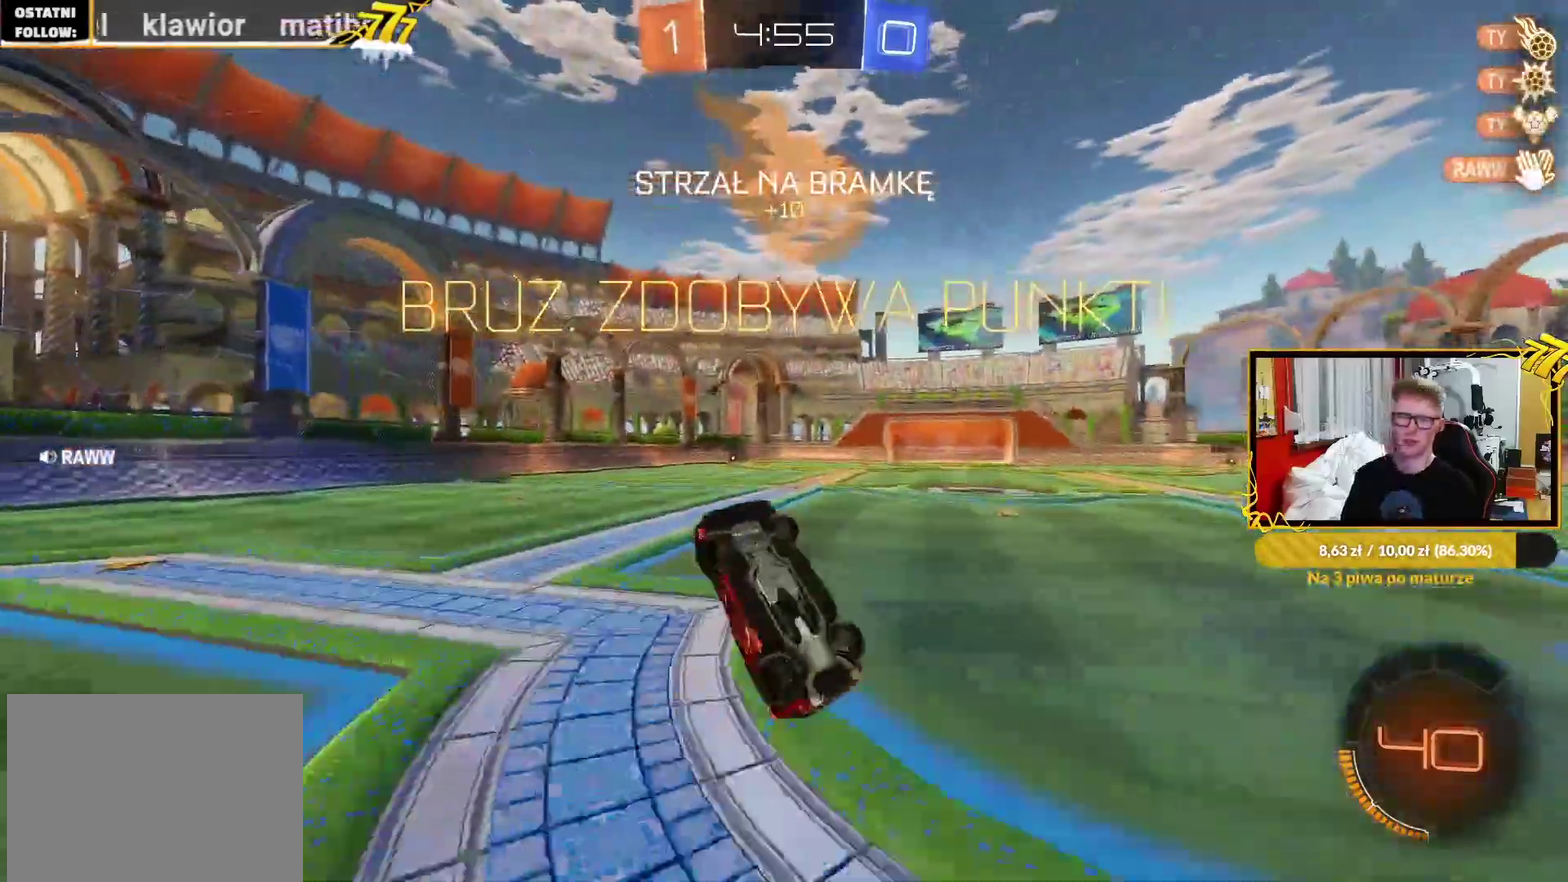
{"buttons": ["R2"], "left_stick": "up", "right_stick": "center", "events": [[100, "R1", "down"], [200, "R1", "up"], [250, "SQUARE", "up"], [467, "R2", "down"]]}
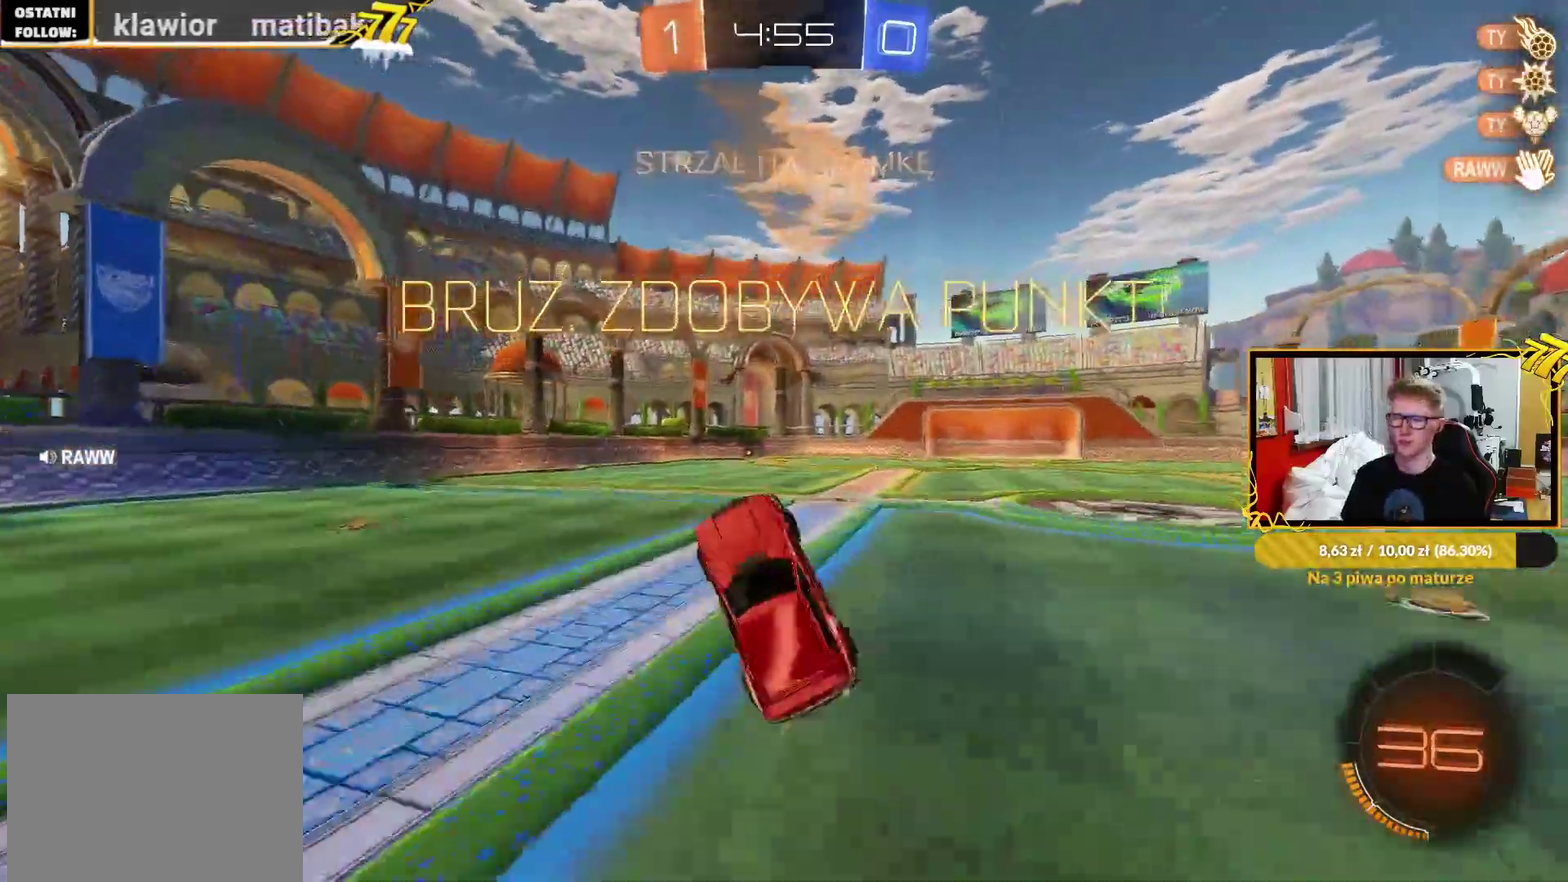
{"buttons": ["R2"], "left_stick": "up-right", "right_stick": "center", "events": [[33, "L1", "down"], [217, "L1", "up"], [400, "left_stick", "up-right"]]}
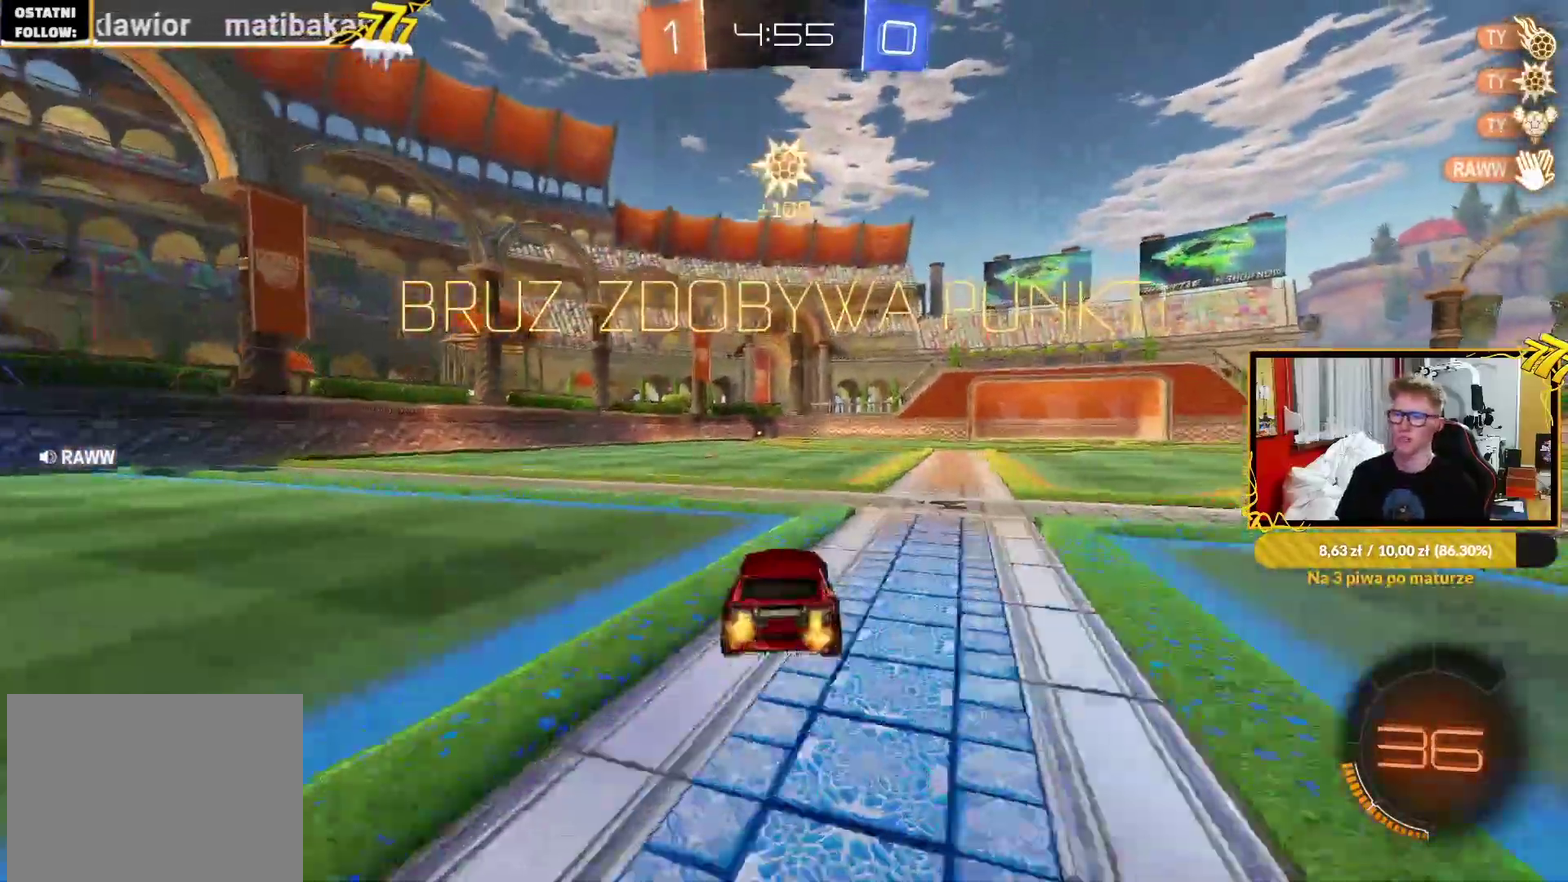
{"buttons": [], "left_stick": "center", "right_stick": "center", "events": [[133, "CROSS", "down"], [183, "L1", "down"], [183, "left_stick", "up-left"], [200, "R1", "down"], [217, "CROSS", "up"], [217, "R2", "up"], [283, "CROSS", "down"], [367, "L1", "up"], [400, "CROSS", "up"], [400, "left_stick", "center"], [417, "R1", "up"]]}
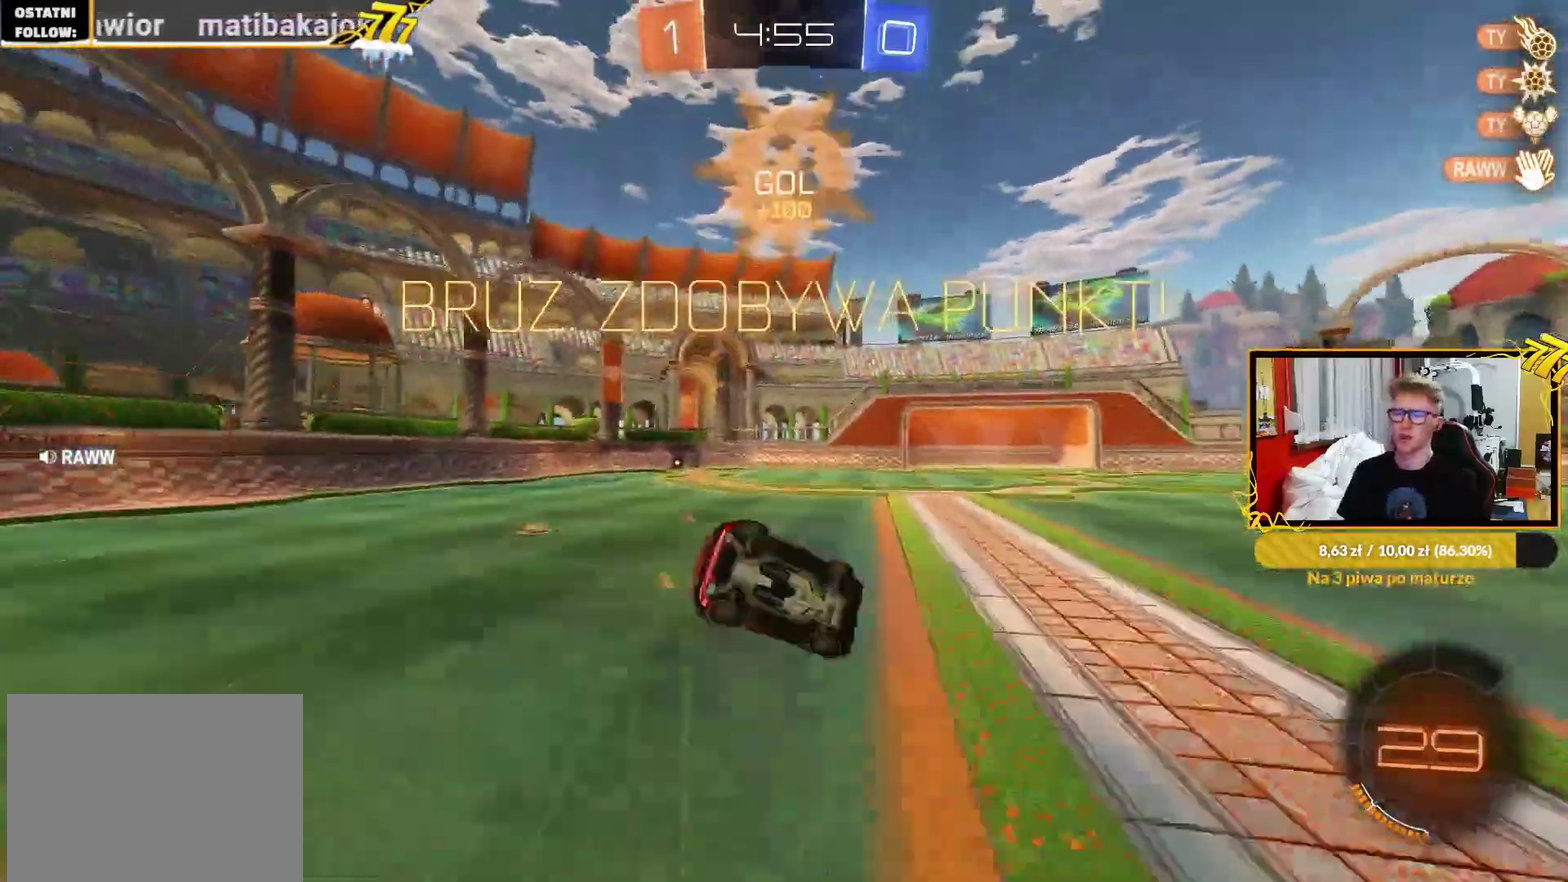
{"buttons": [], "left_stick": "center", "right_stick": "center", "events": []}
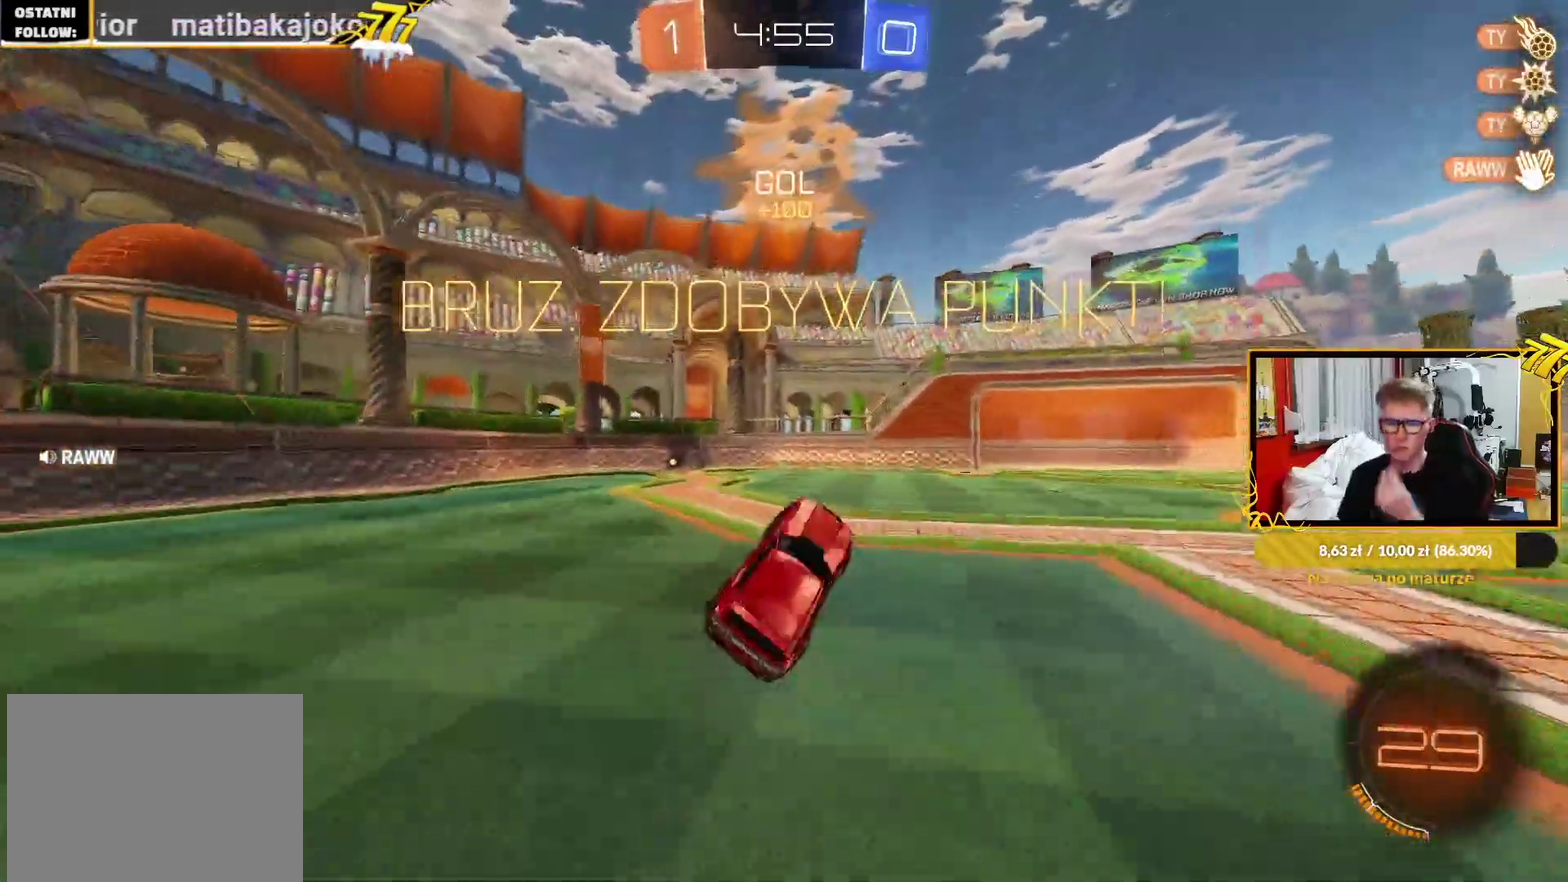
{"buttons": [], "left_stick": "center", "right_stick": "center", "events": []}
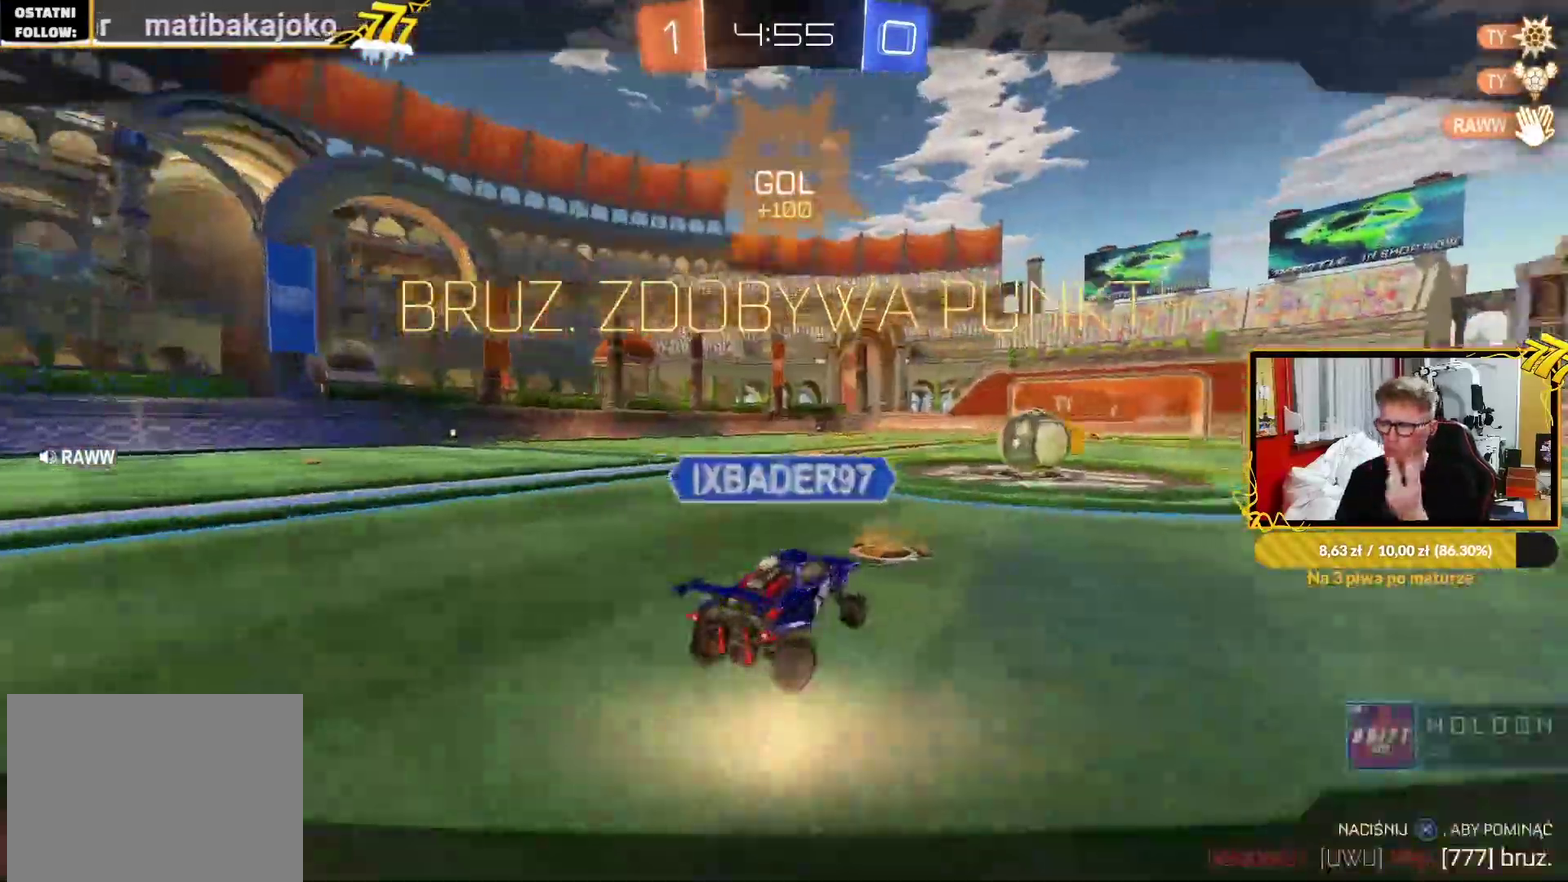
{"buttons": [], "left_stick": "center", "right_stick": "center", "events": []}
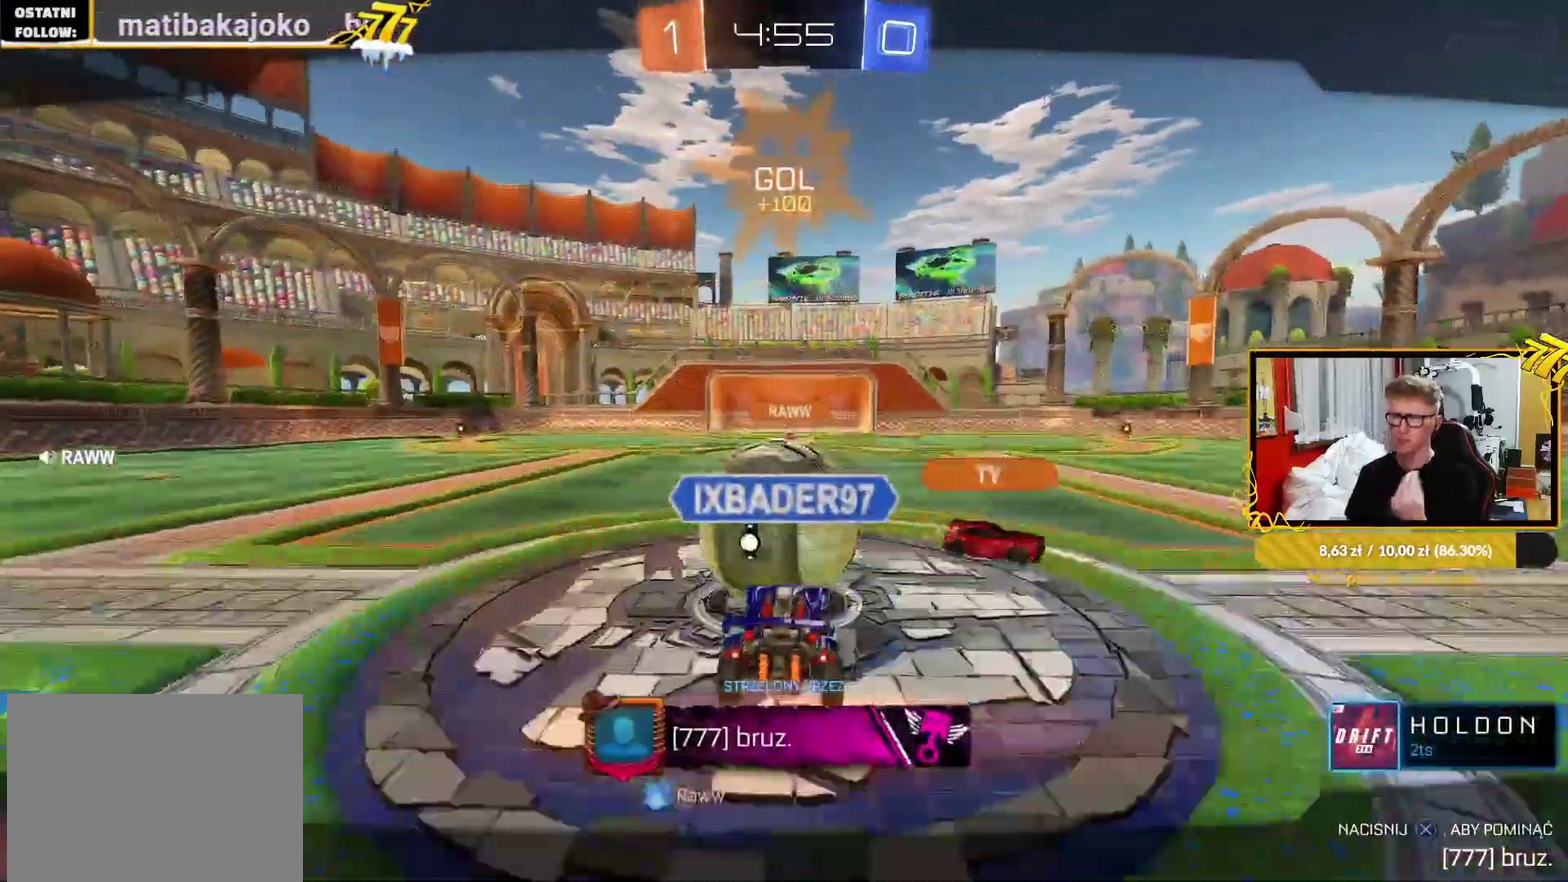
{"buttons": [], "left_stick": "center", "right_stick": "center", "events": [[283, "CROSS", "down"], [383, "CROSS", "up"]]}
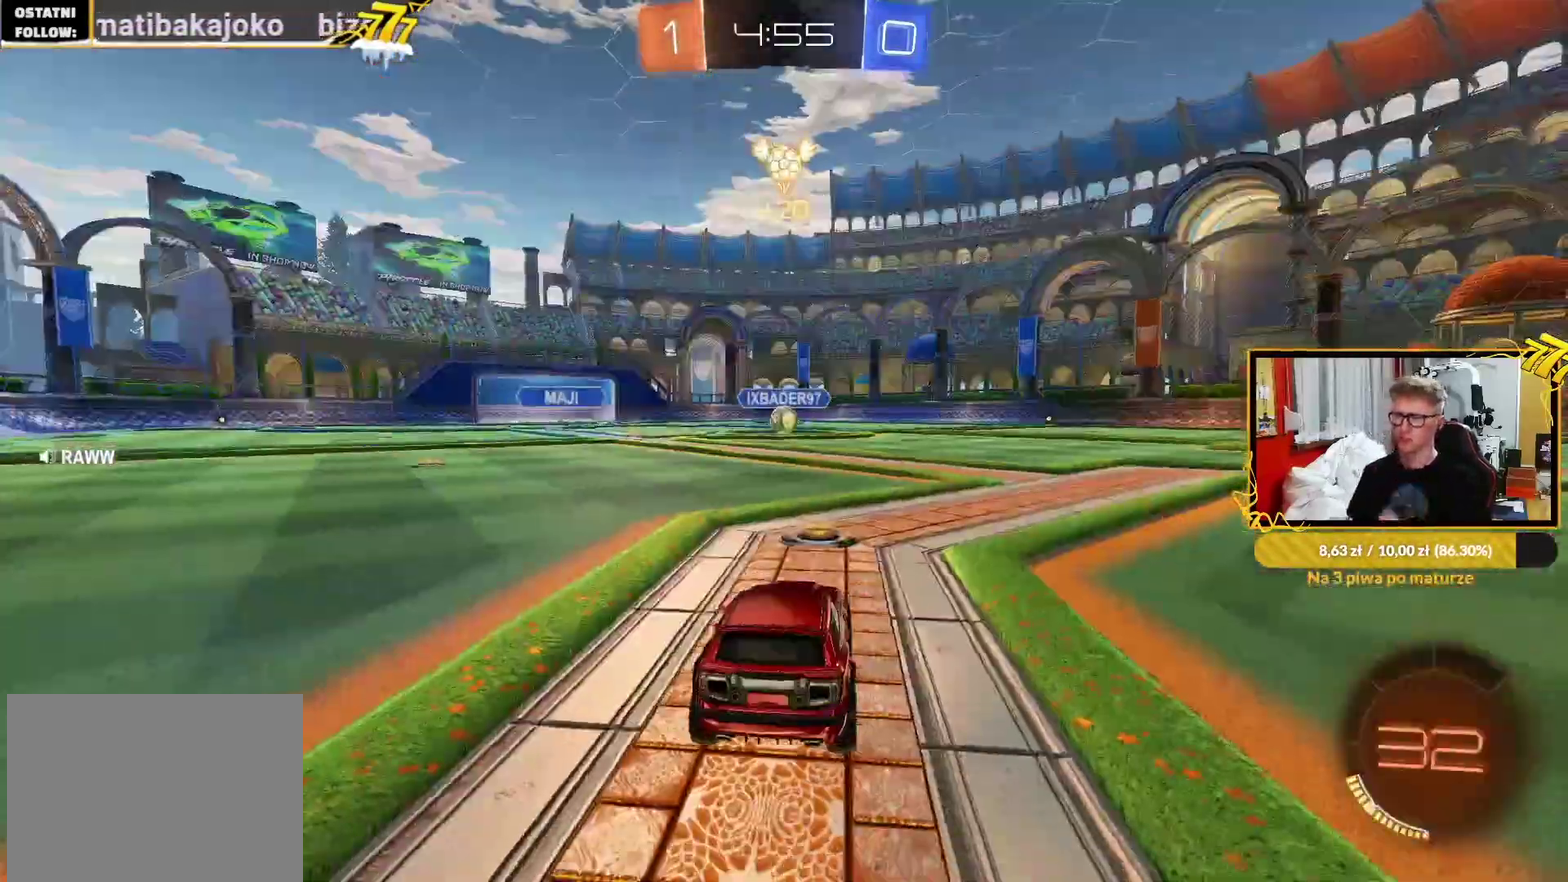
{"buttons": [], "left_stick": "center", "right_stick": "center", "events": []}
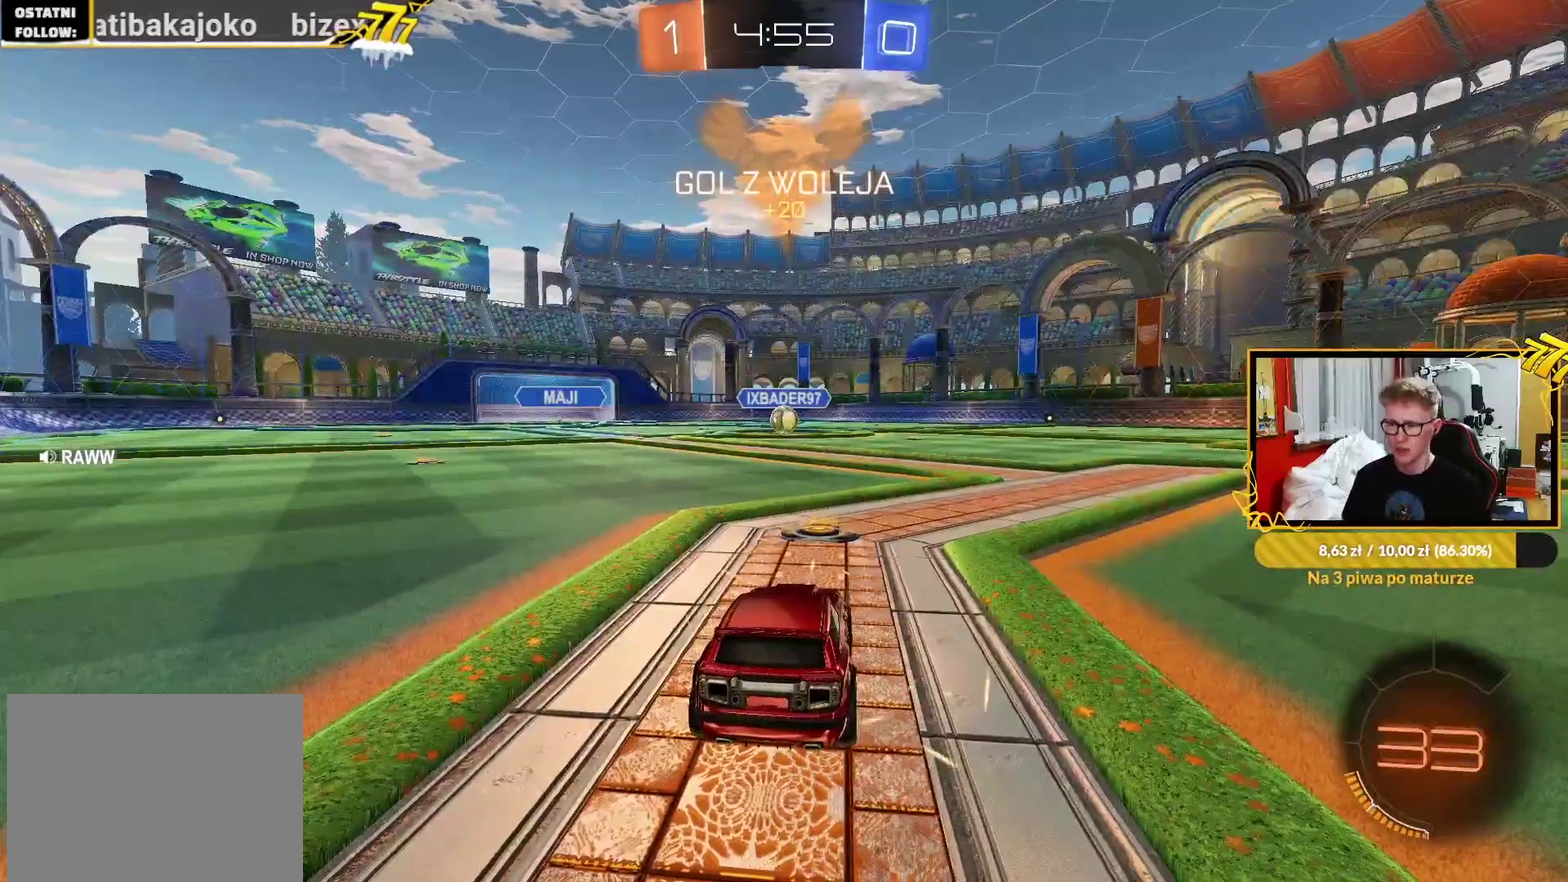
{"buttons": ["R2"], "left_stick": "center", "right_stick": "center", "events": [[100, "R2", "down"]]}
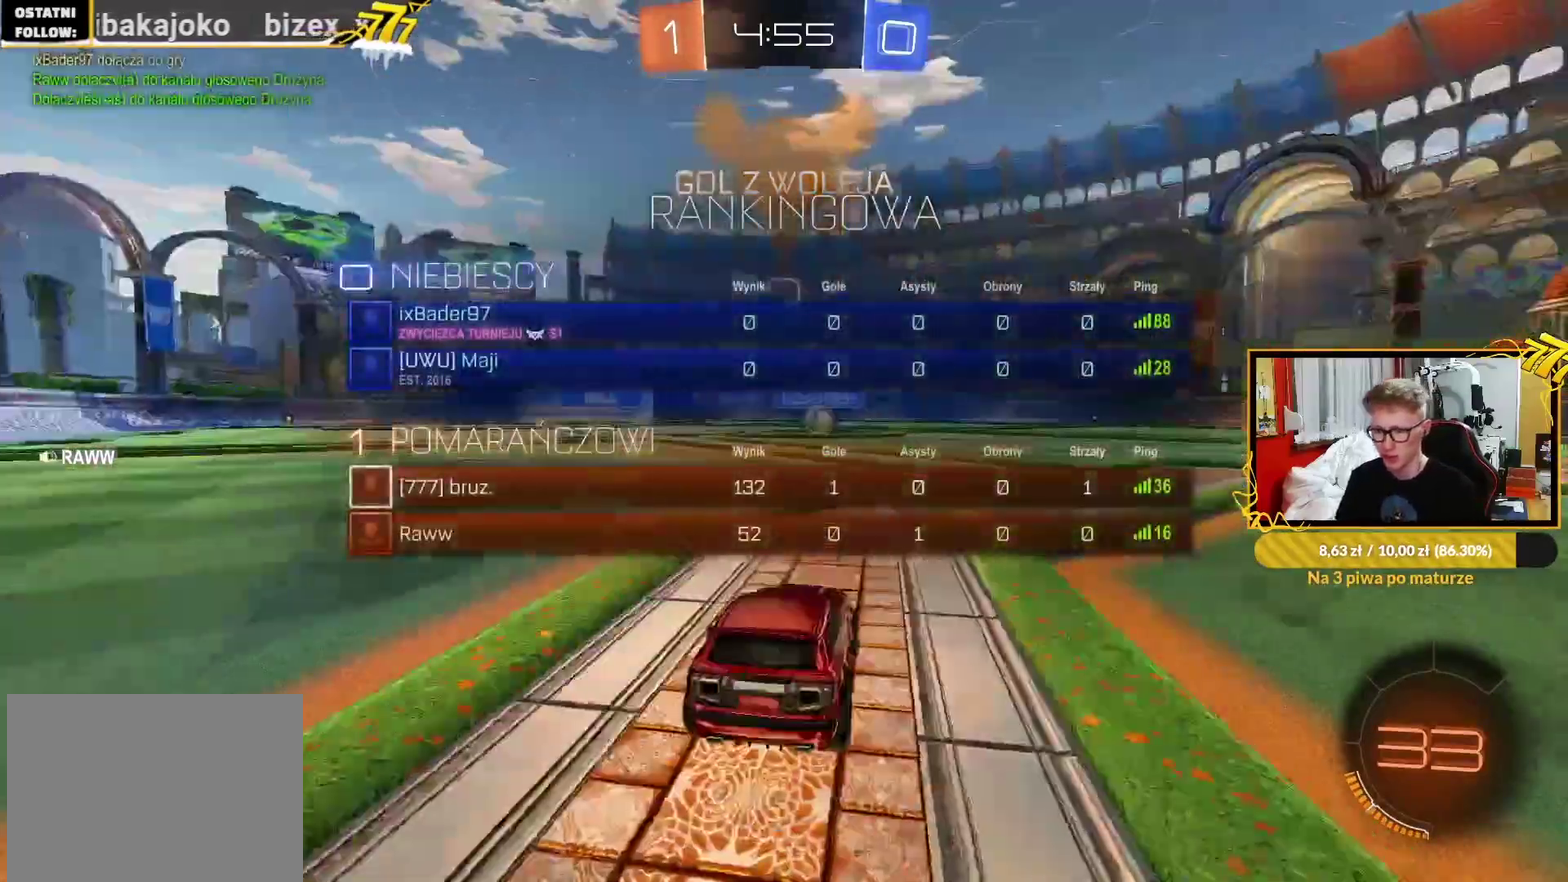
{"buttons": ["R2", "R3"], "left_stick": "center", "right_stick": "center", "events": []}
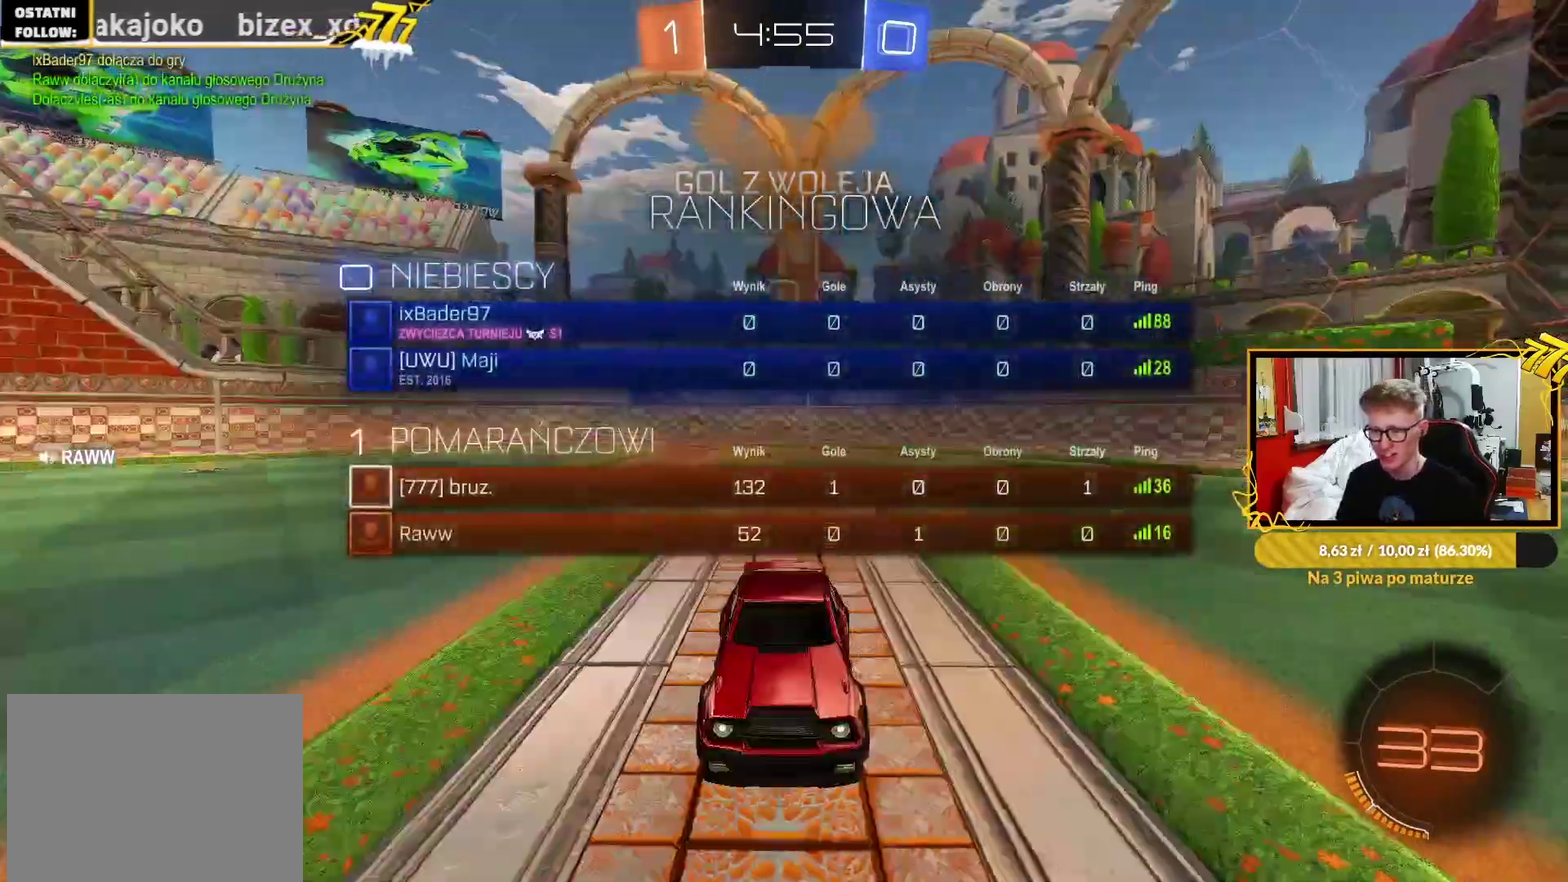
{"buttons": ["R2"], "left_stick": "center", "right_stick": "center", "events": []}
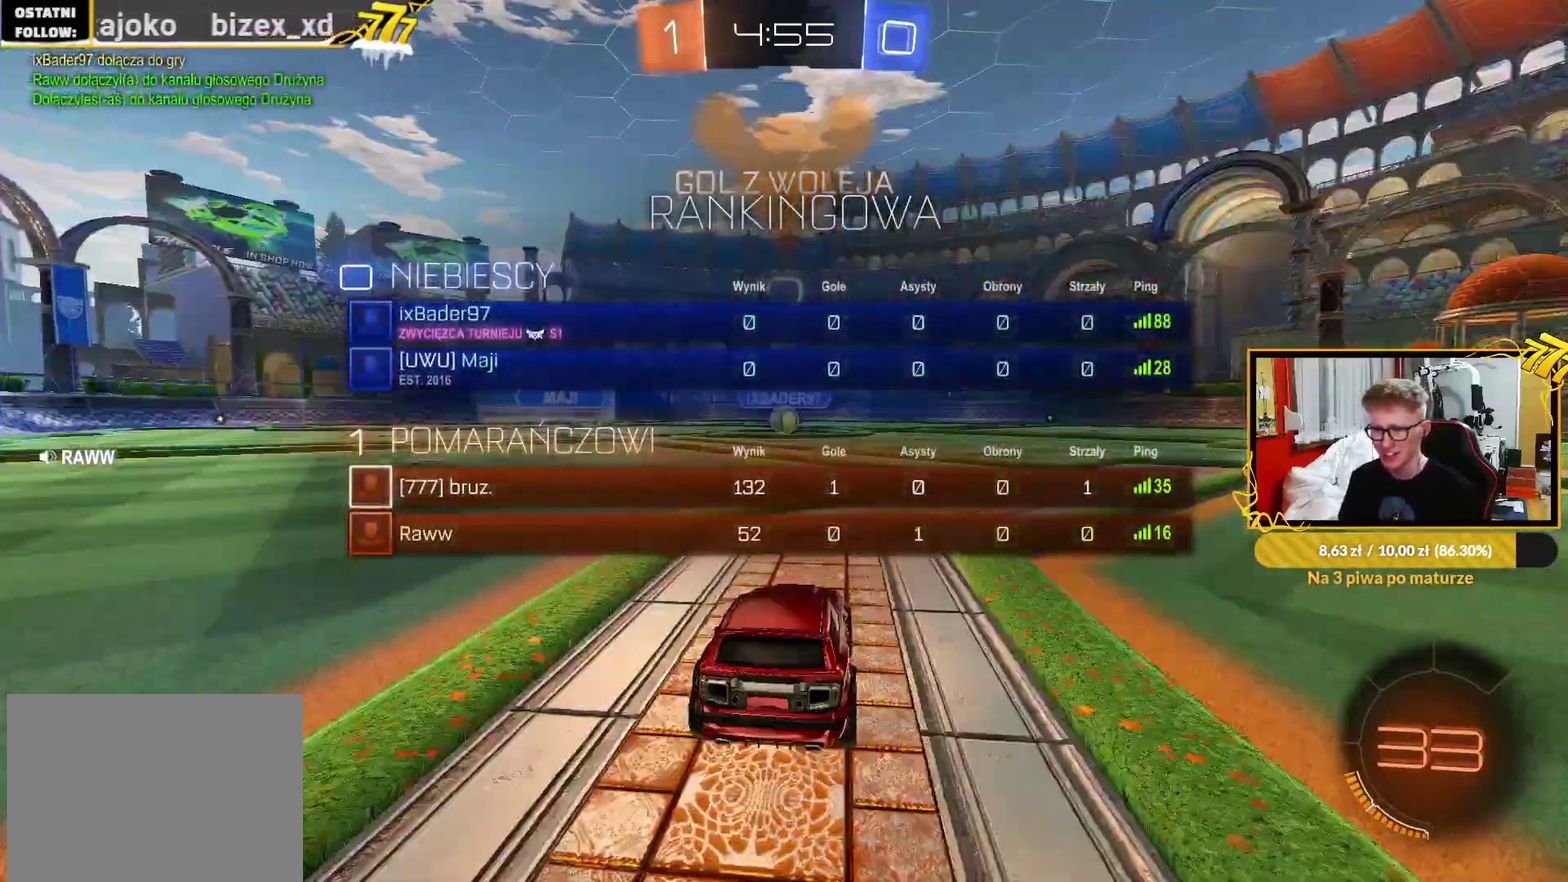
{"buttons": ["R1"], "left_stick": "center", "right_stick": "center", "events": [[50, "R1", "down"], [100, "TRIANGLE", "down"], [200, "TRIANGLE", "up"], [317, "TRIANGLE", "down"], [417, "TRIANGLE", "up"], [483, "R2", "up"]]}
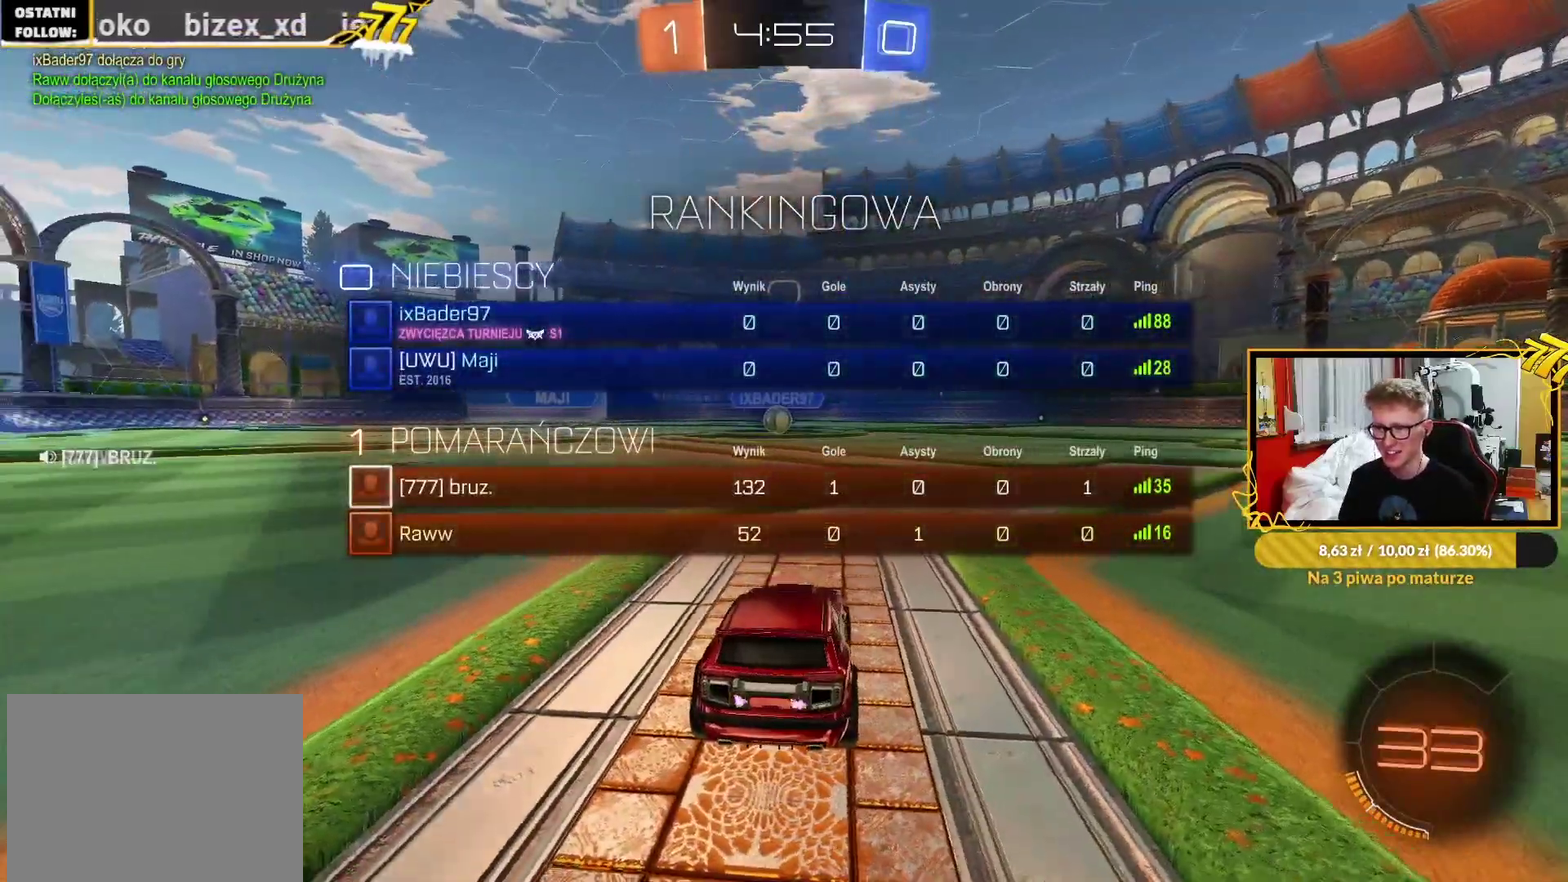
{"buttons": ["R1"], "left_stick": "center", "right_stick": "center", "events": [[17, "TRIANGLE", "down"], [133, "TRIANGLE", "up"], [200, "TRIANGLE", "down"], [300, "TRIANGLE", "up"], [383, "TRIANGLE", "down"], [483, "TRIANGLE", "up"]]}
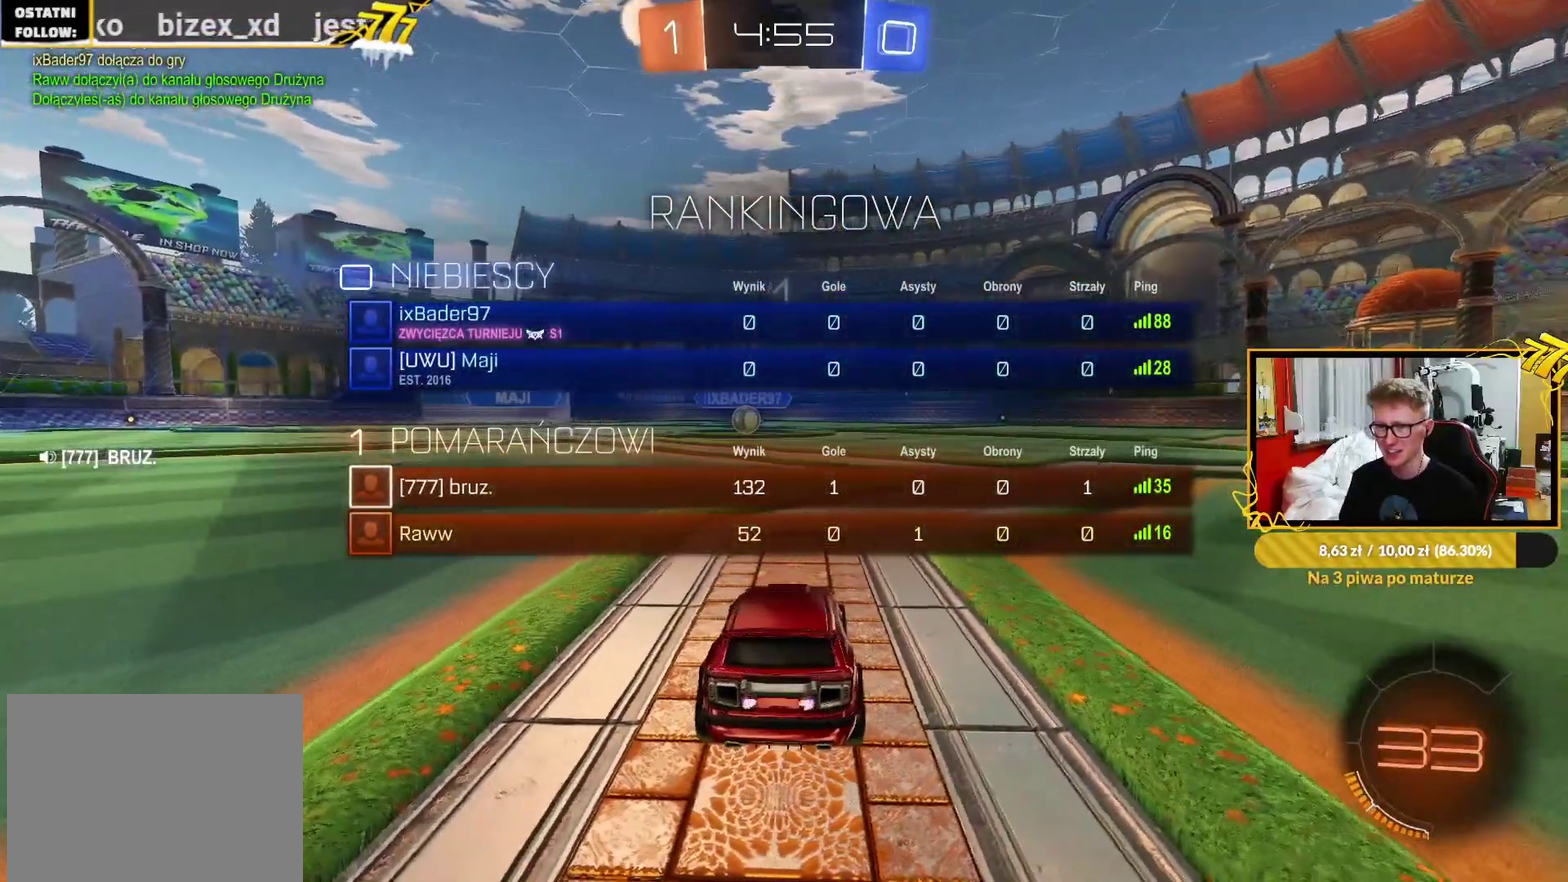
{"buttons": ["TRIANGLE", "R1"], "left_stick": "center", "right_stick": "center", "events": [[67, "TRIANGLE", "down"], [167, "TRIANGLE", "up"], [250, "TRIANGLE", "down"], [333, "TRIANGLE", "up"], [400, "TRIANGLE", "down"]]}
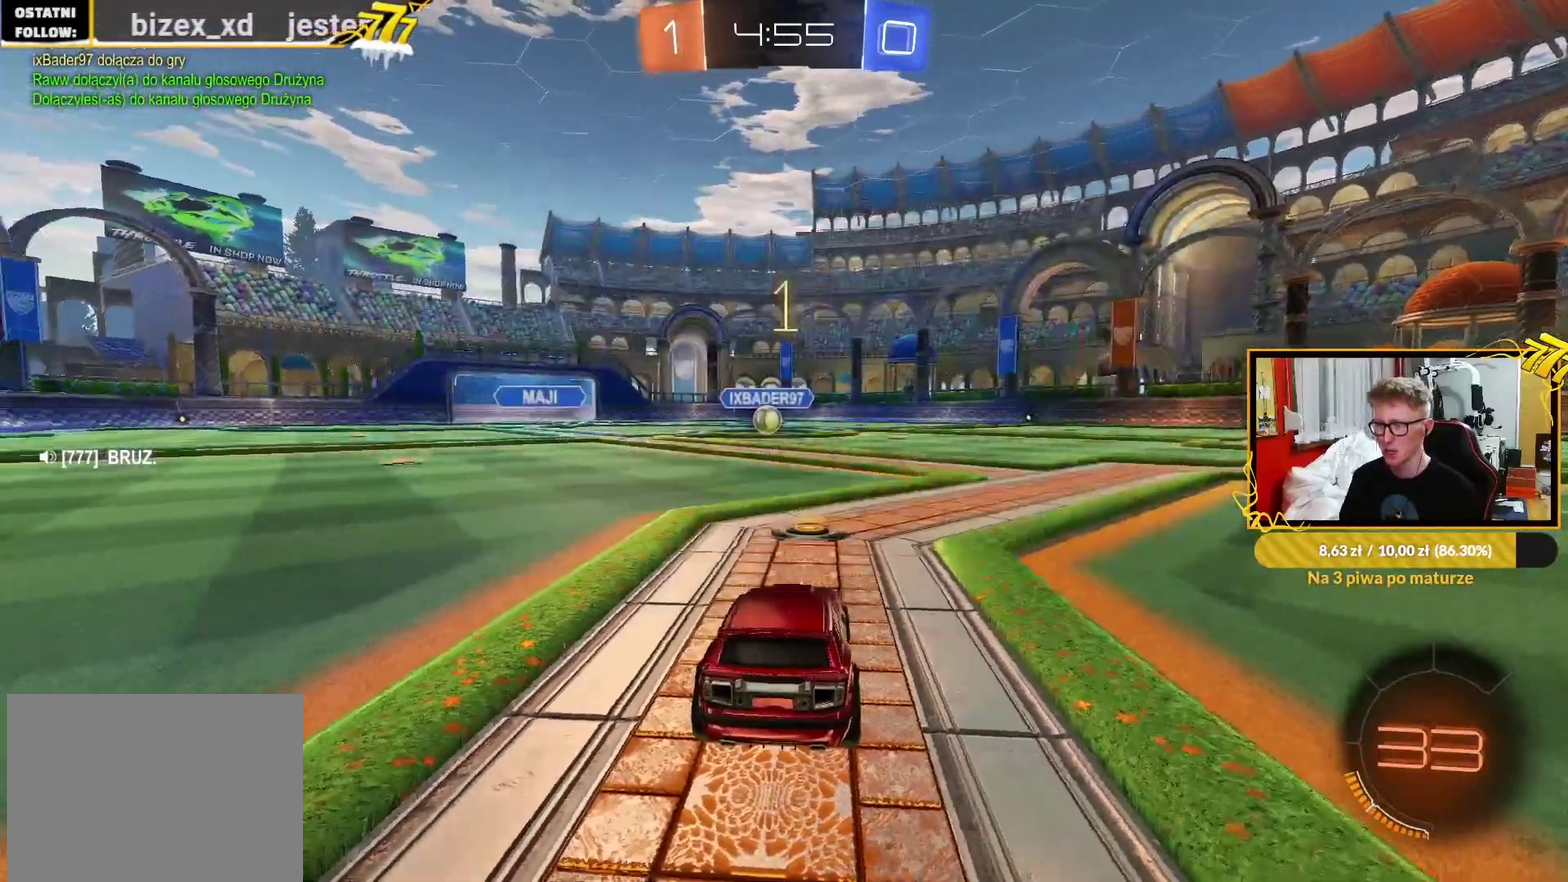
{"buttons": ["R1"], "left_stick": "center", "right_stick": "center", "events": [[17, "TRIANGLE", "up"]]}